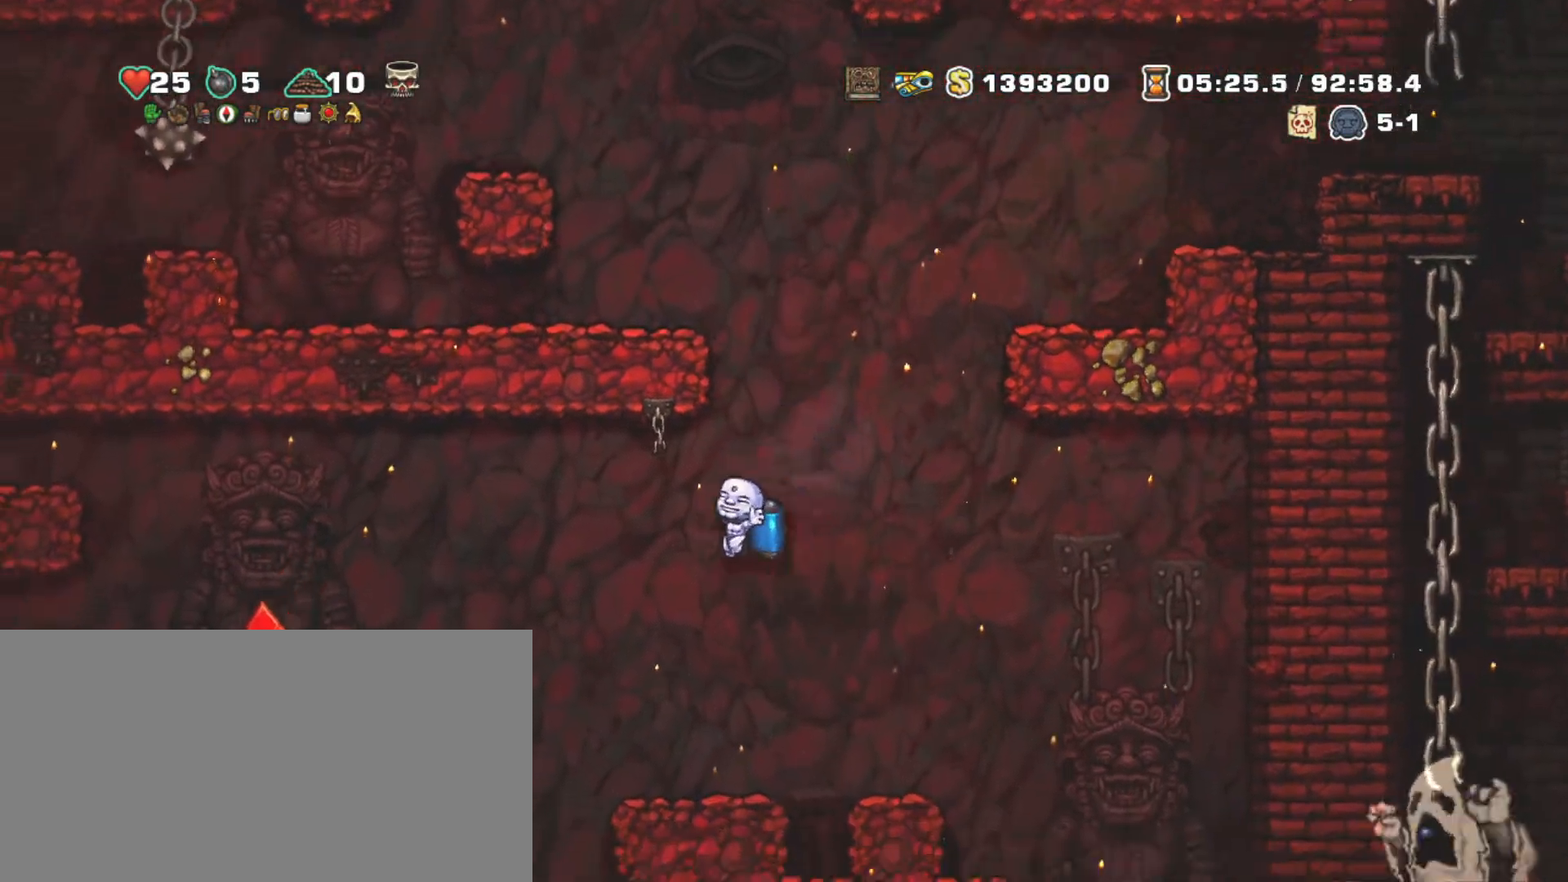
Gameplay with keyboard; each line is a JSON object with the keys held at the frame after it. "events" lists presses ("down") and releases ("up") of "a", "down", "escape", "left", "right", "s", "shift", "space", "tab", "up", "x" and "z" between this image and that frame as [ms after this image, input, new state], when the widget could be followed in between. No other keys are recorded. Mouse input is not recorded.
{"keys": ["left", "shift"], "events": [[83, "z", "down"], [183, "z", "up"]]}
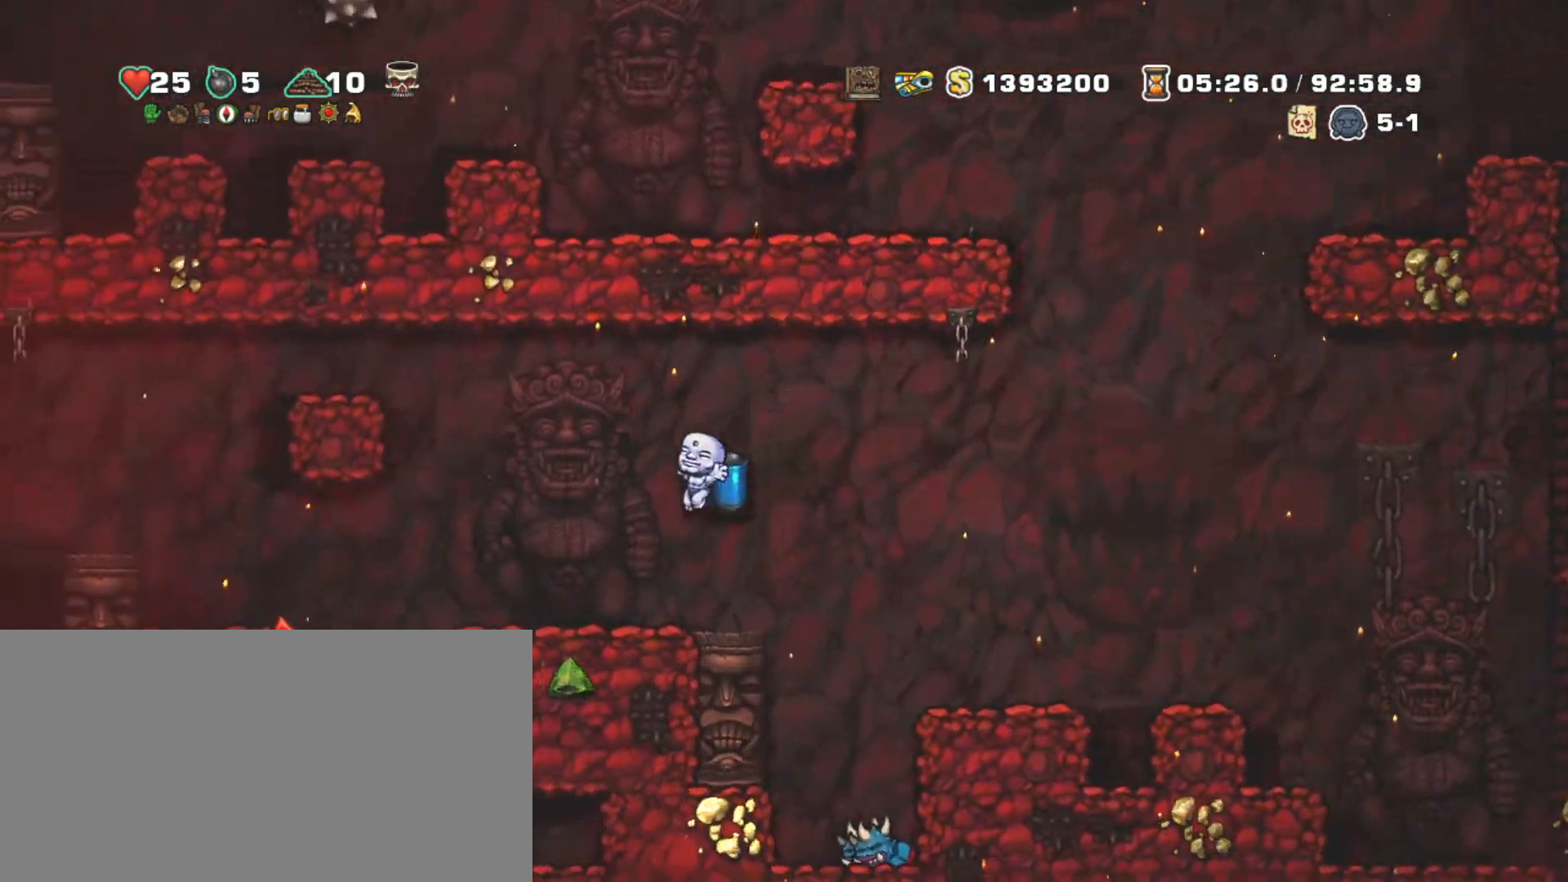
{"keys": ["shift"], "events": [[433, "left", "up"]]}
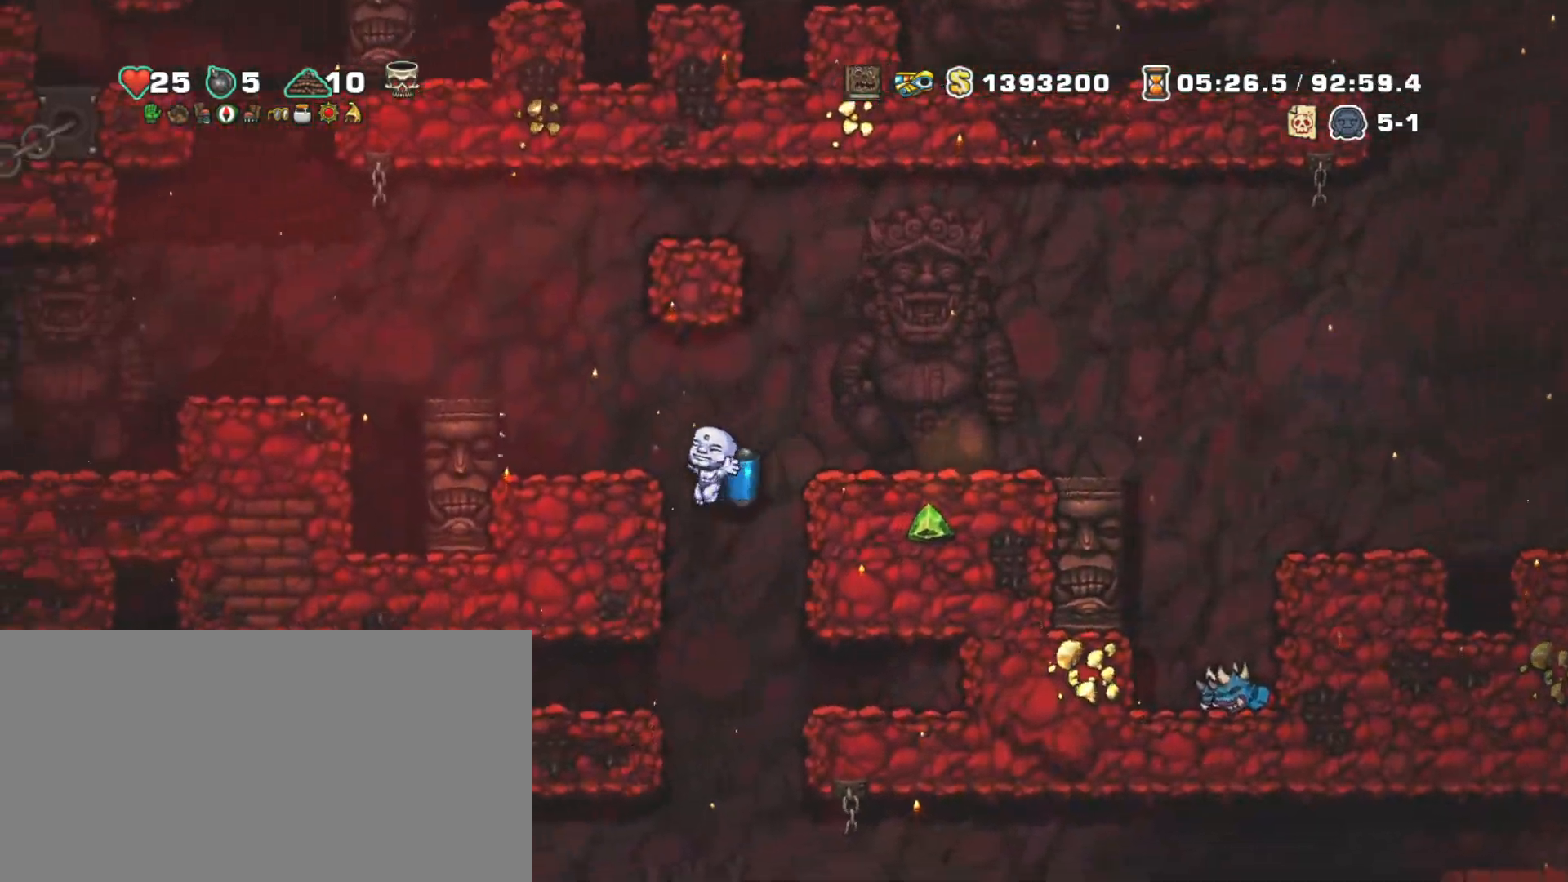
{"keys": ["down", "shift", "z"], "events": [[167, "right", "down"], [350, "down", "down"], [450, "z", "down"], [500, "right", "up"]]}
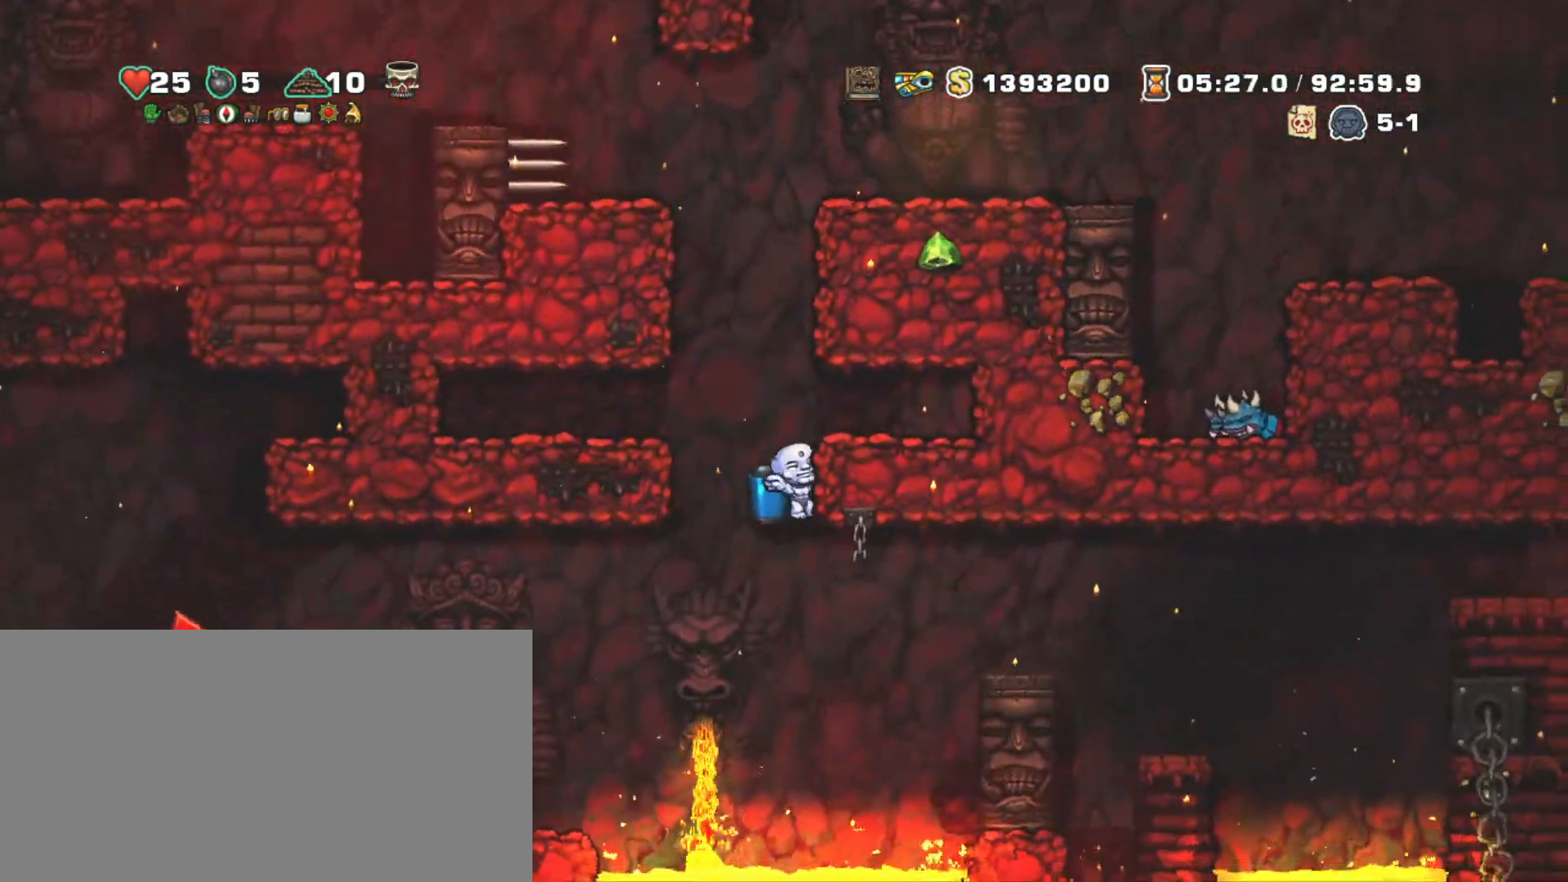
{"keys": ["shift", "z"], "events": [[33, "down", "up"], [33, "z", "up"], [133, "right", "down"], [233, "z", "down"], [317, "z", "up"], [417, "right", "up"], [417, "z", "down"]]}
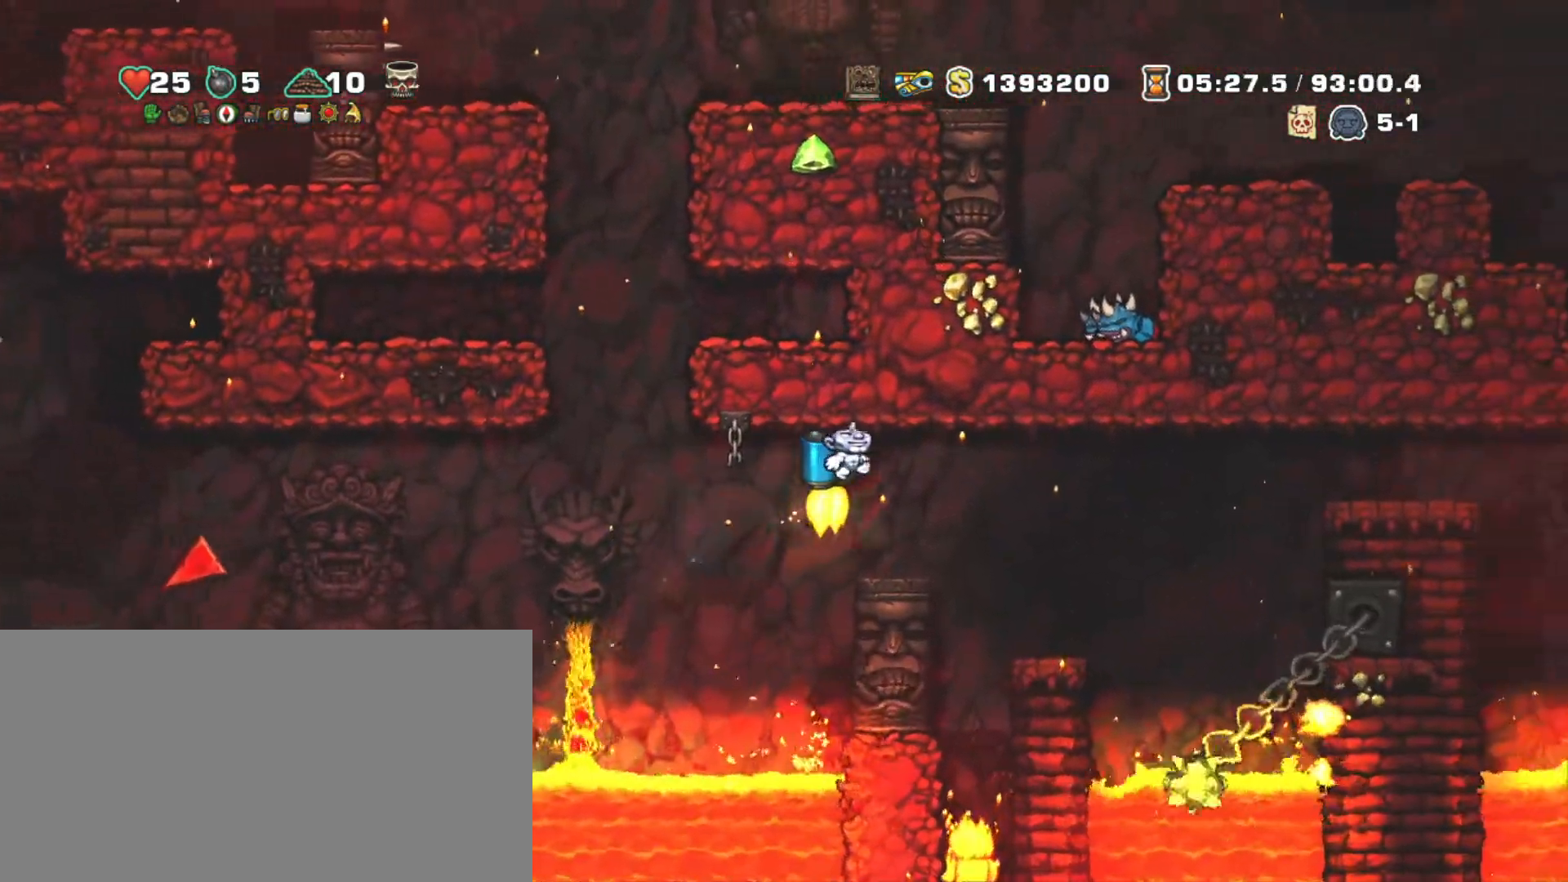
{"keys": ["shift"], "events": [[300, "z", "up"]]}
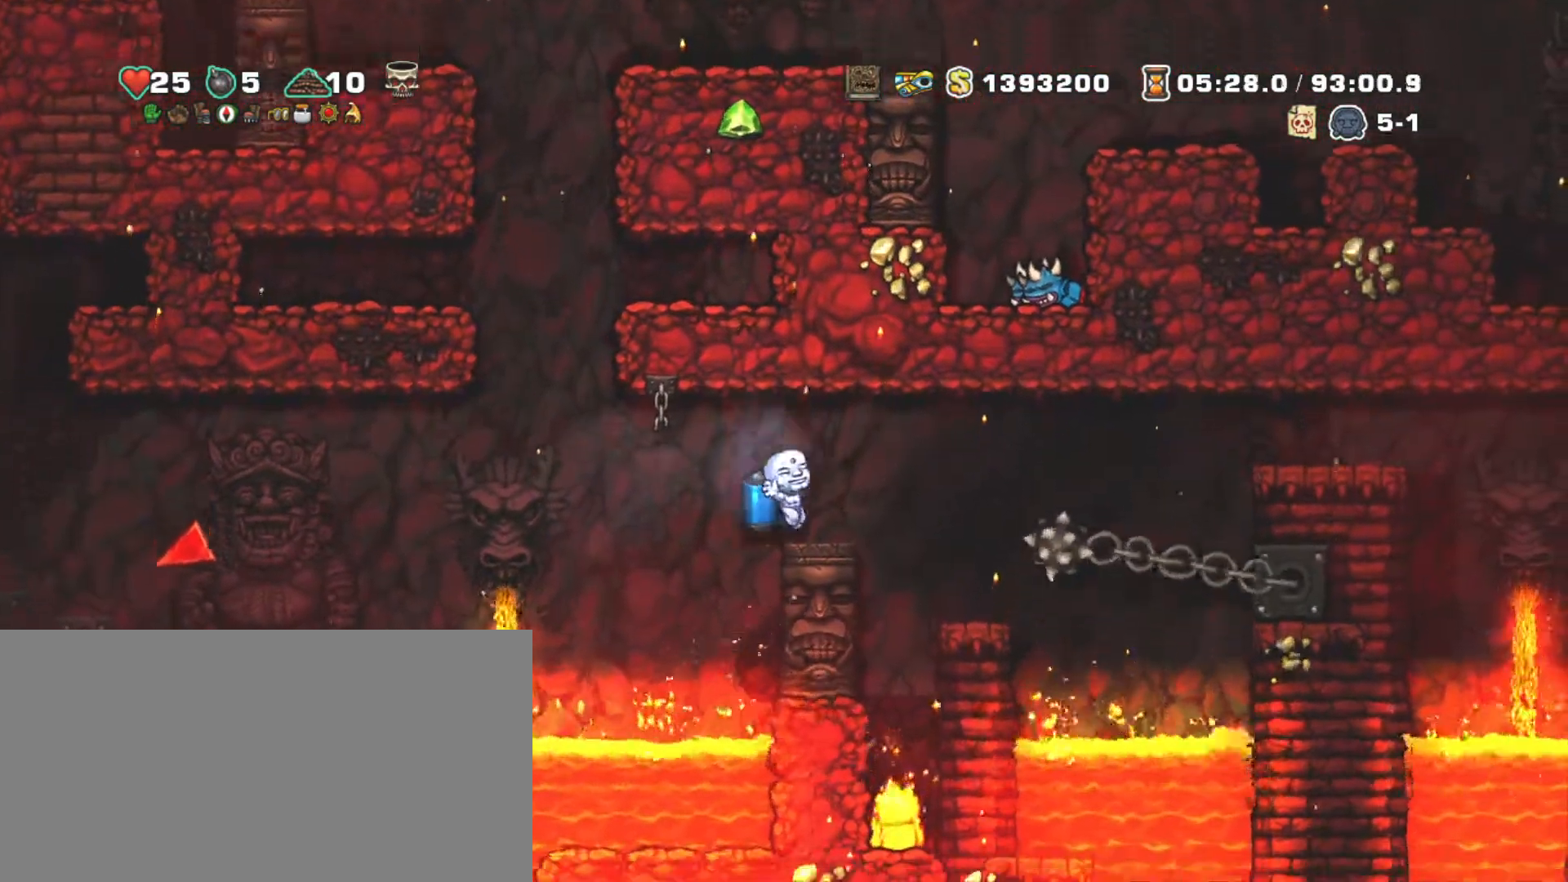
{"keys": ["shift"], "events": []}
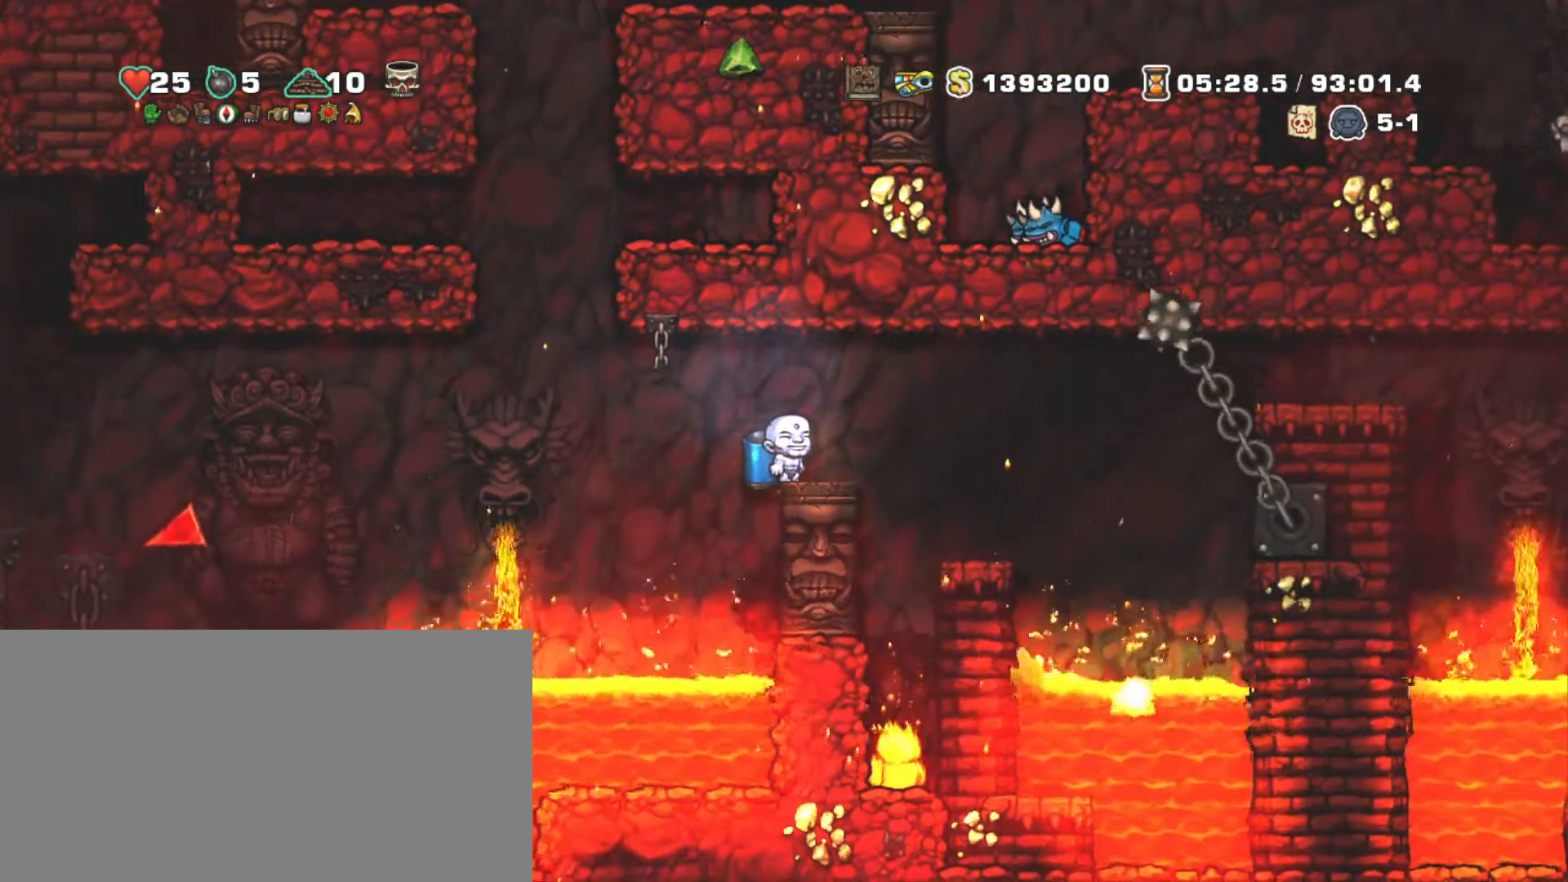
{"keys": ["left", "shift"], "events": [[233, "left", "down"]]}
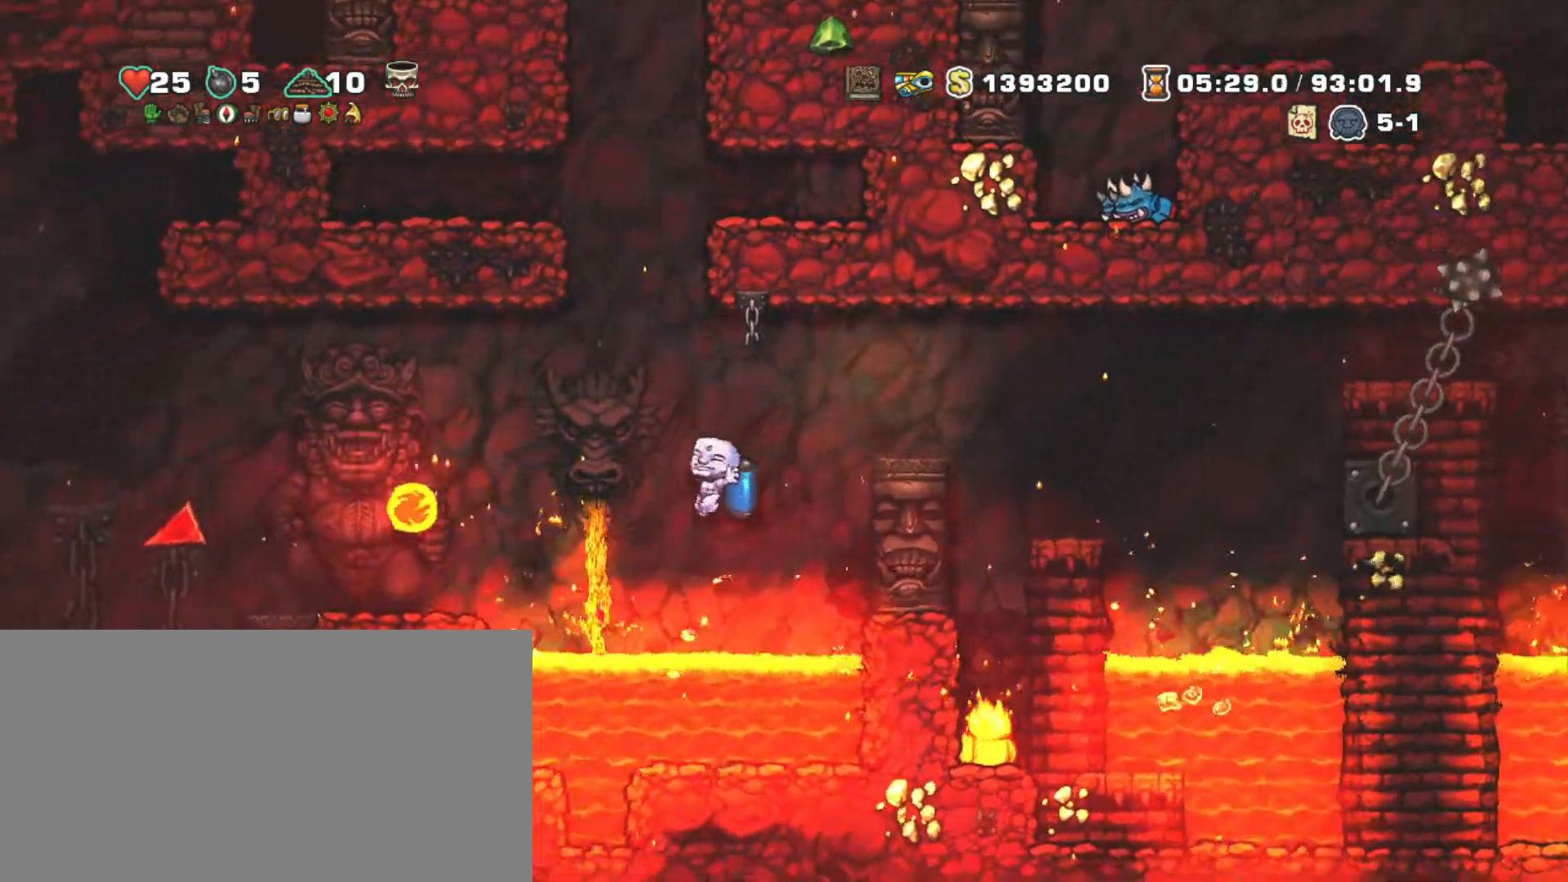
{"keys": ["left", "shift"], "events": [[50, "z", "down"], [150, "z", "up"], [383, "left", "up"], [483, "left", "down"]]}
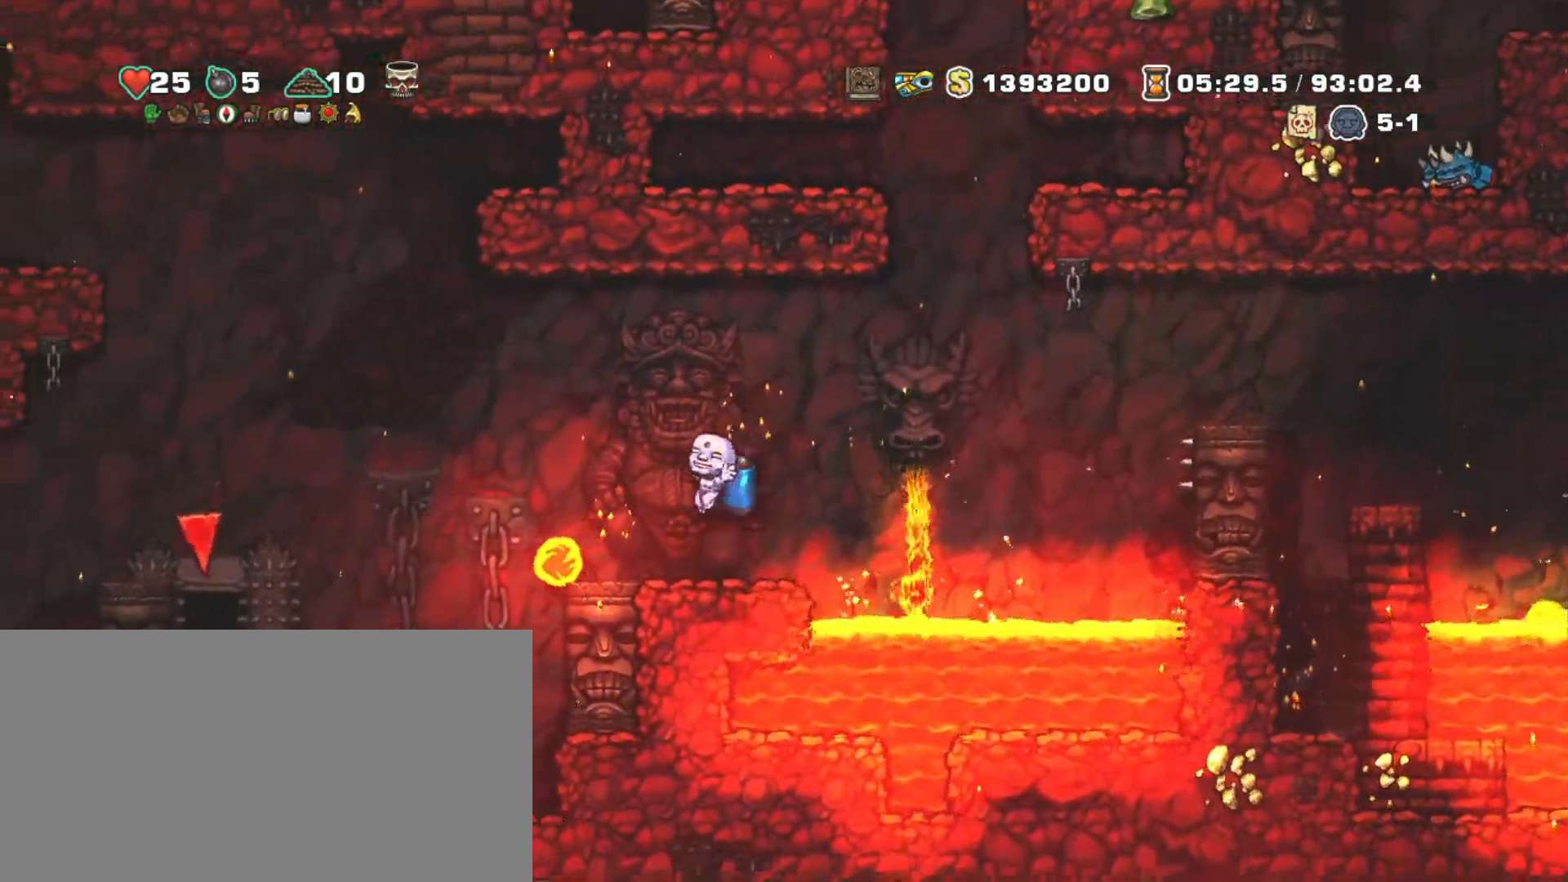
{"keys": ["right", "shift"], "events": [[167, "z", "down"], [267, "z", "up"], [450, "left", "up"], [500, "right", "down"]]}
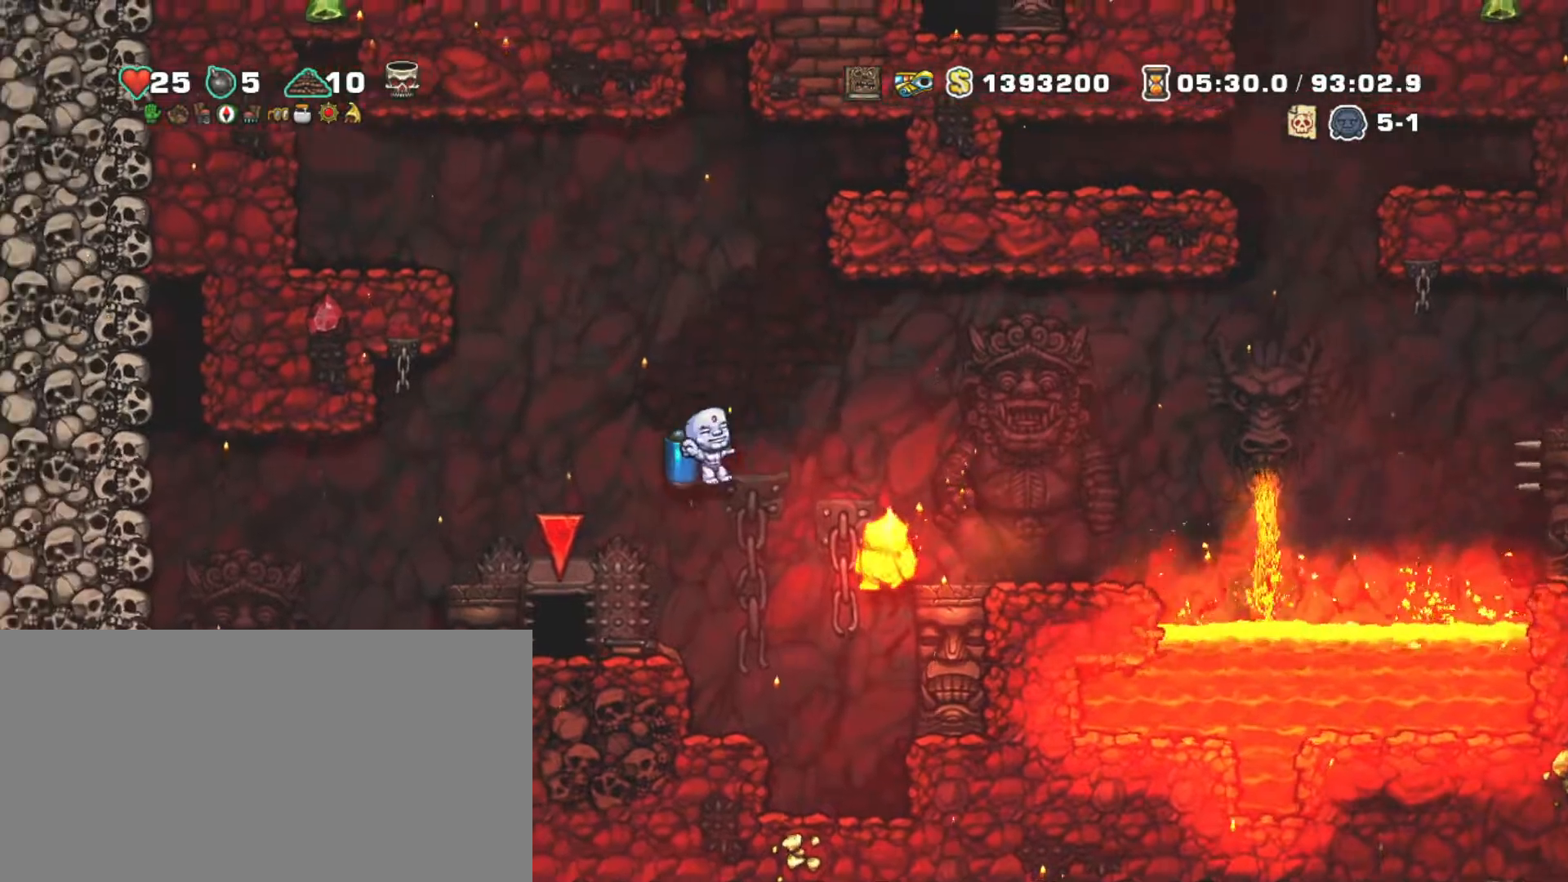
{"keys": ["shift"], "events": [[83, "right", "up"]]}
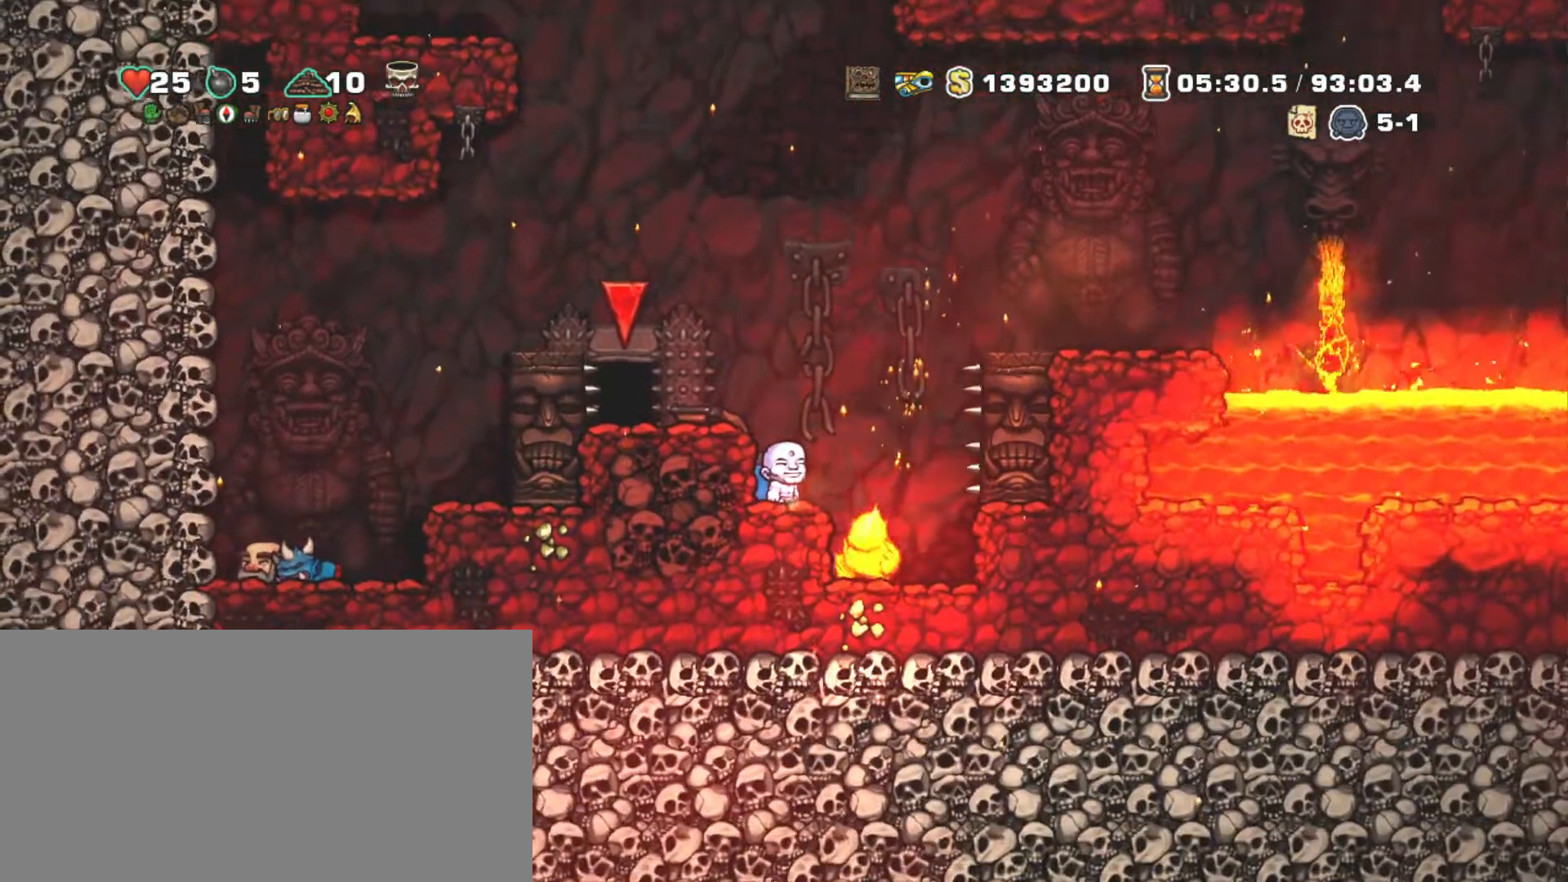
{"keys": ["shift"], "events": []}
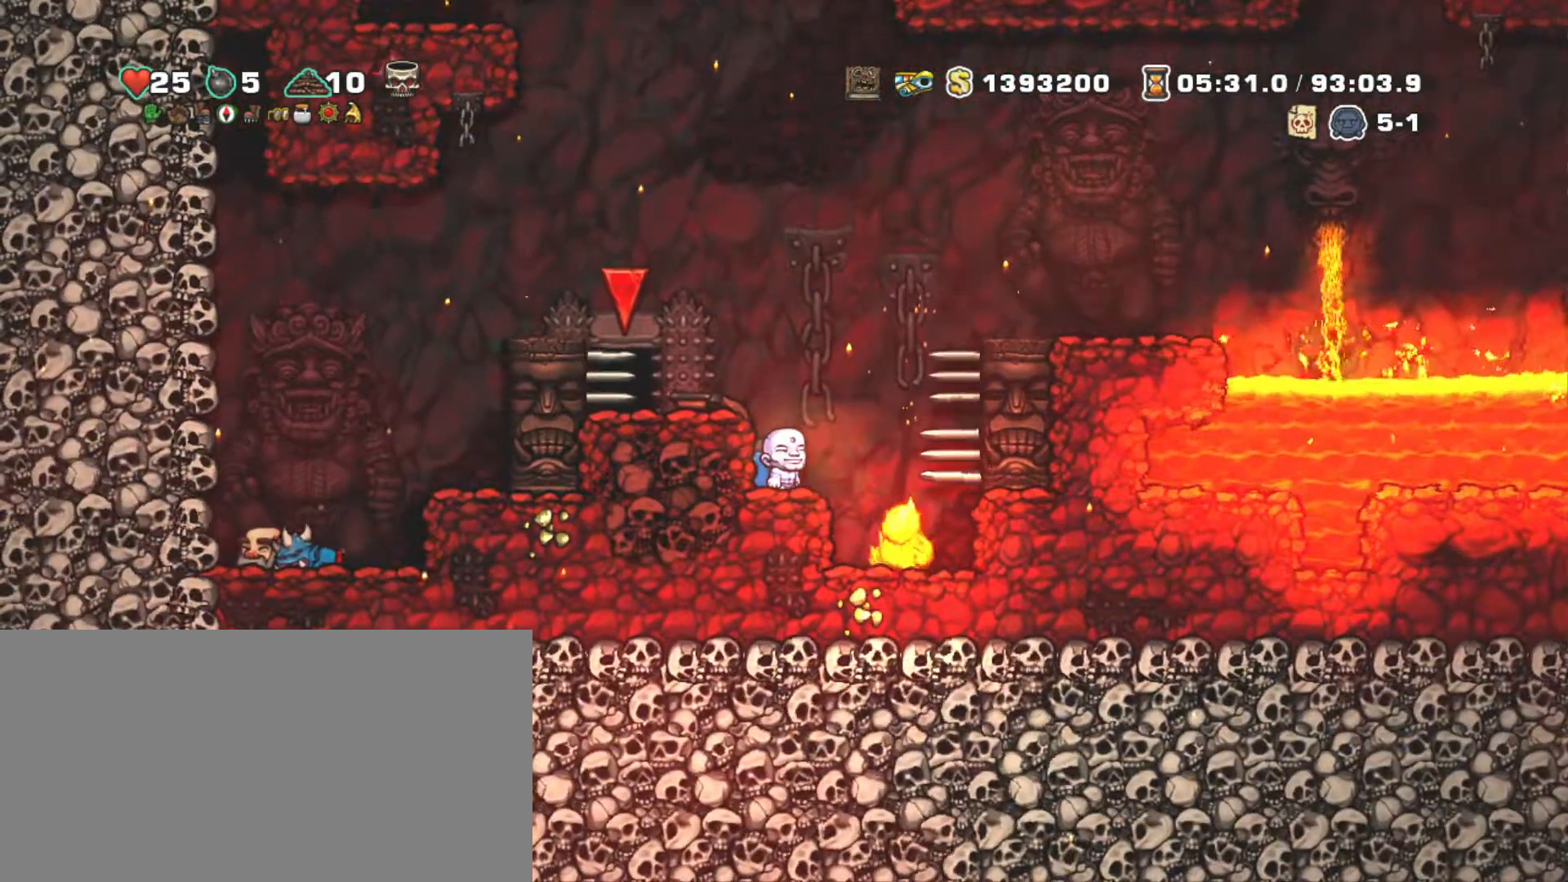
{"keys": ["shift"], "events": []}
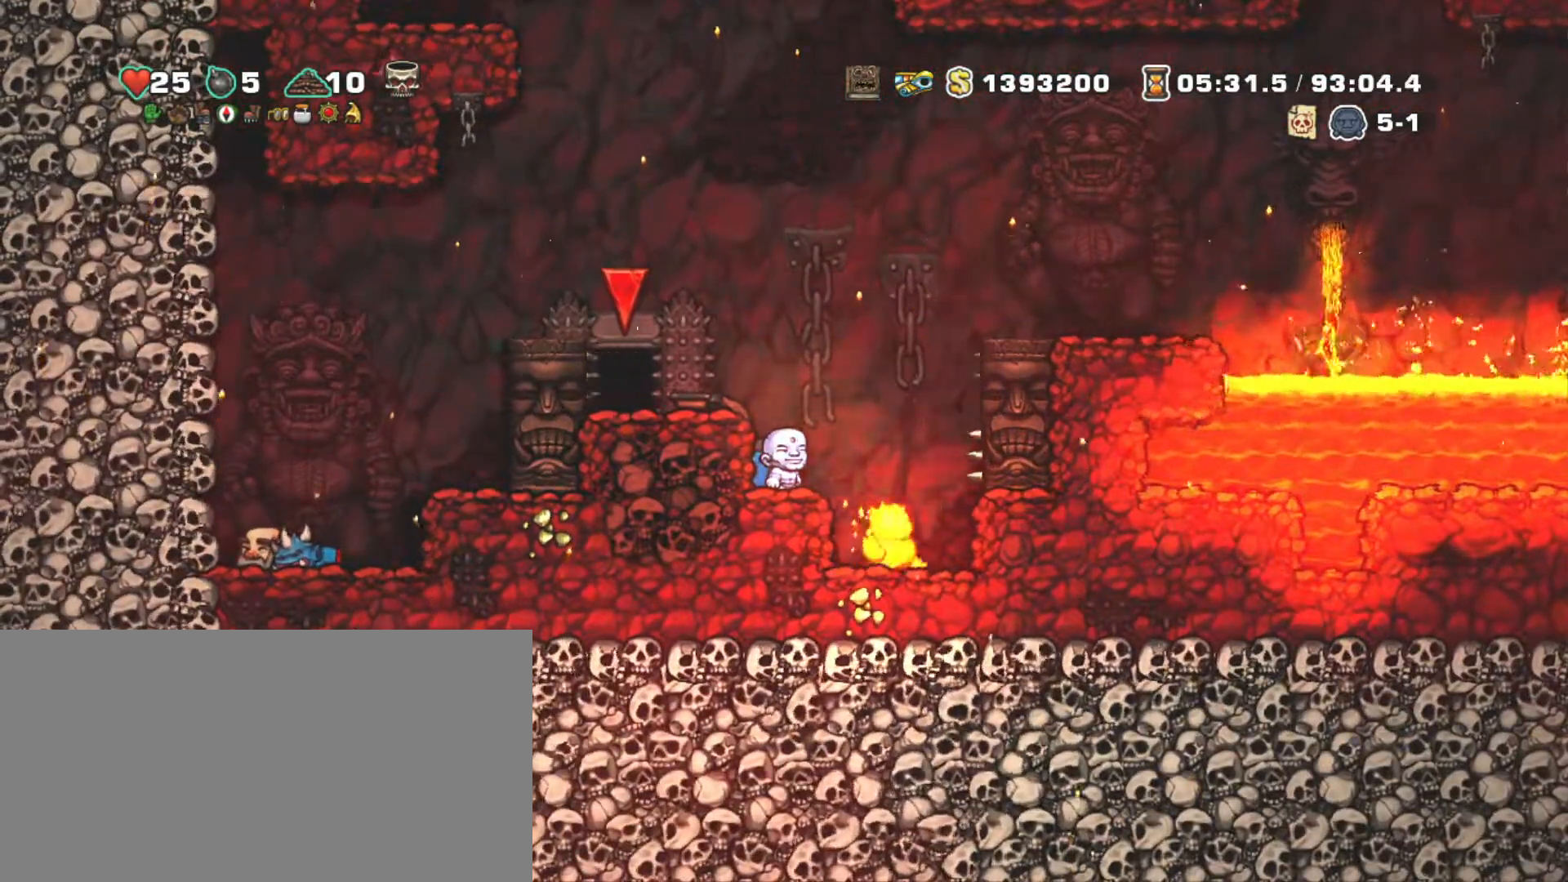
{"keys": ["shift"], "events": []}
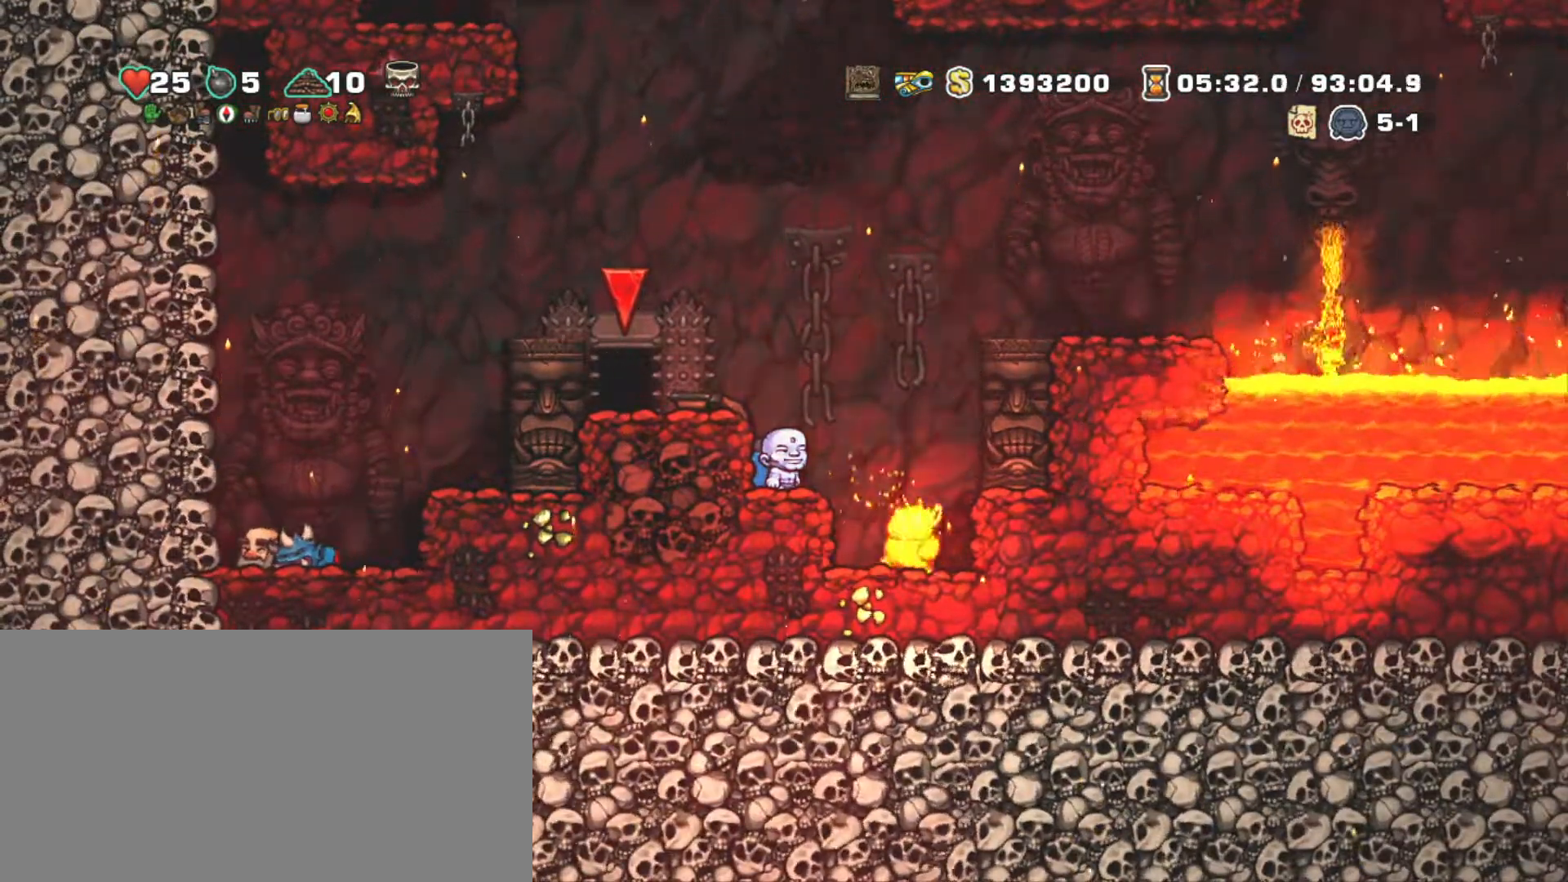
{"keys": ["shift"], "events": []}
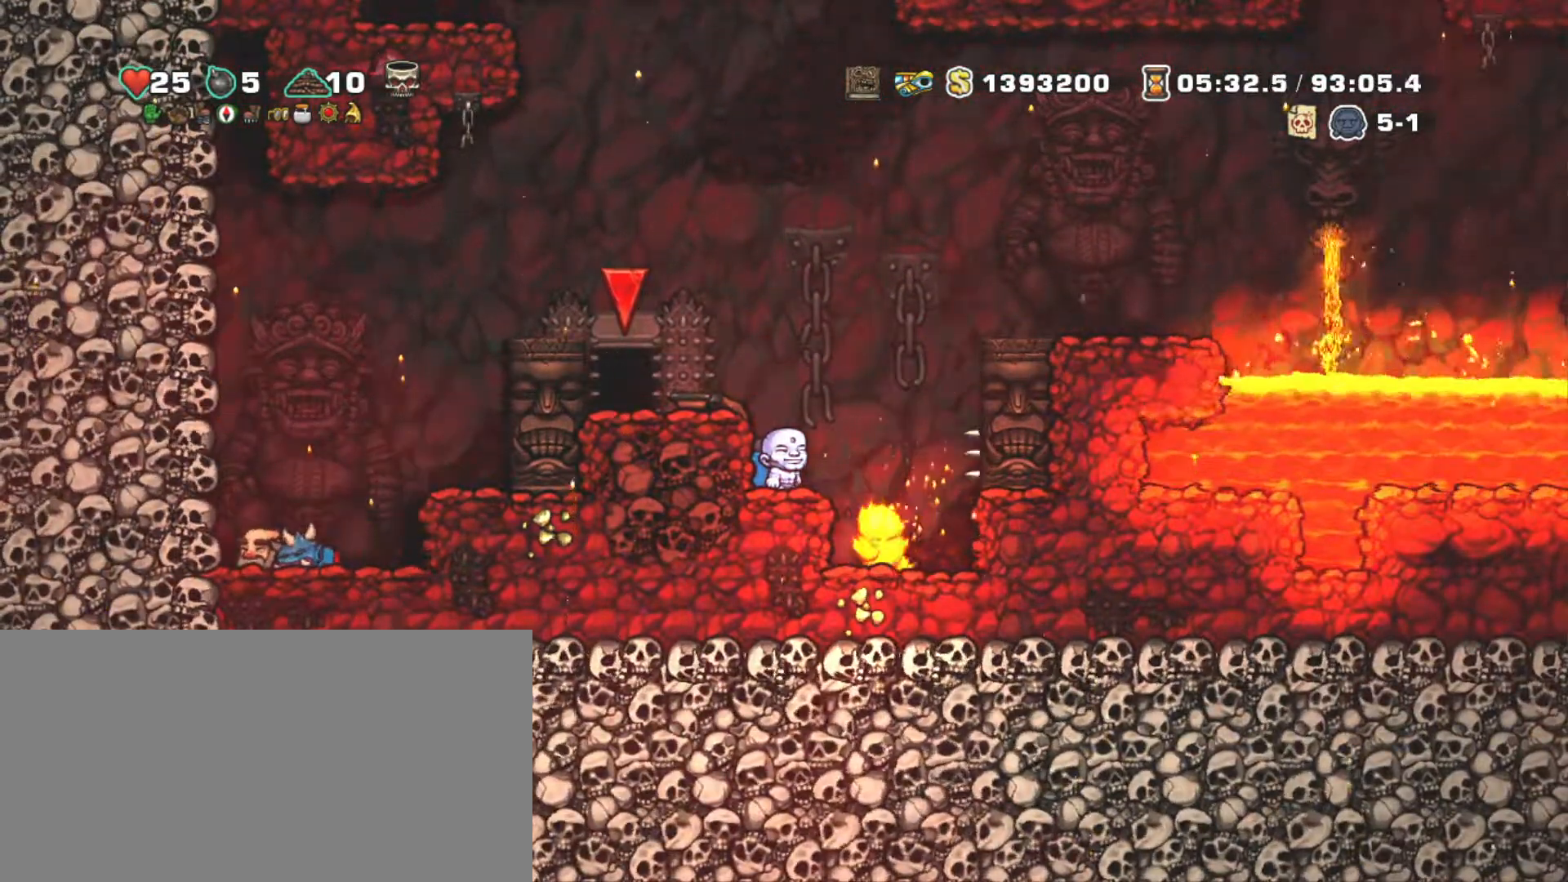
{"keys": ["shift"], "events": []}
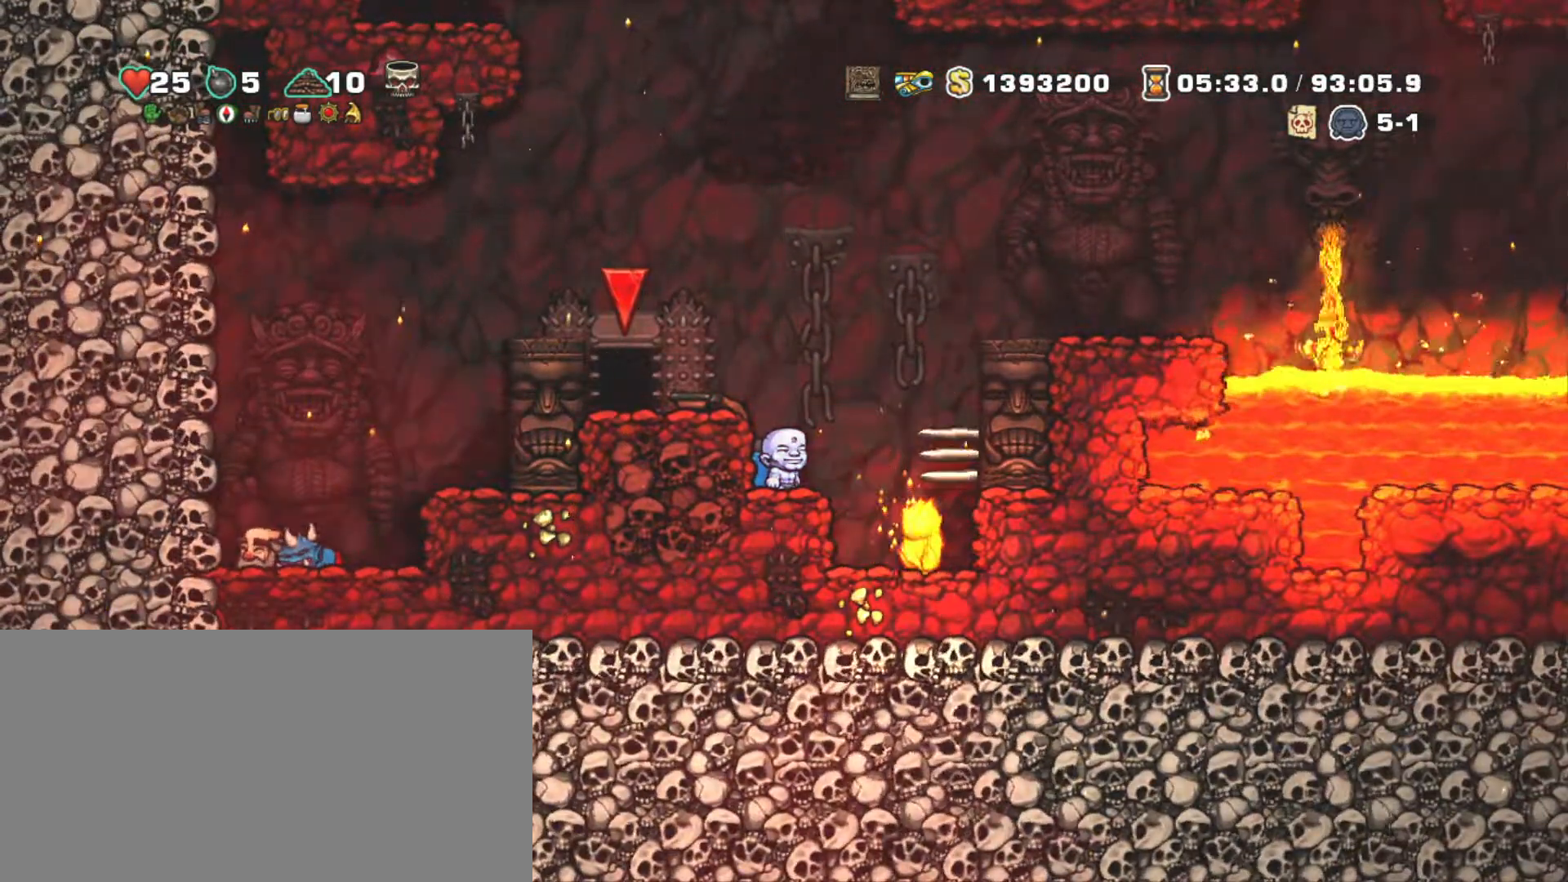
{"keys": ["shift"], "events": []}
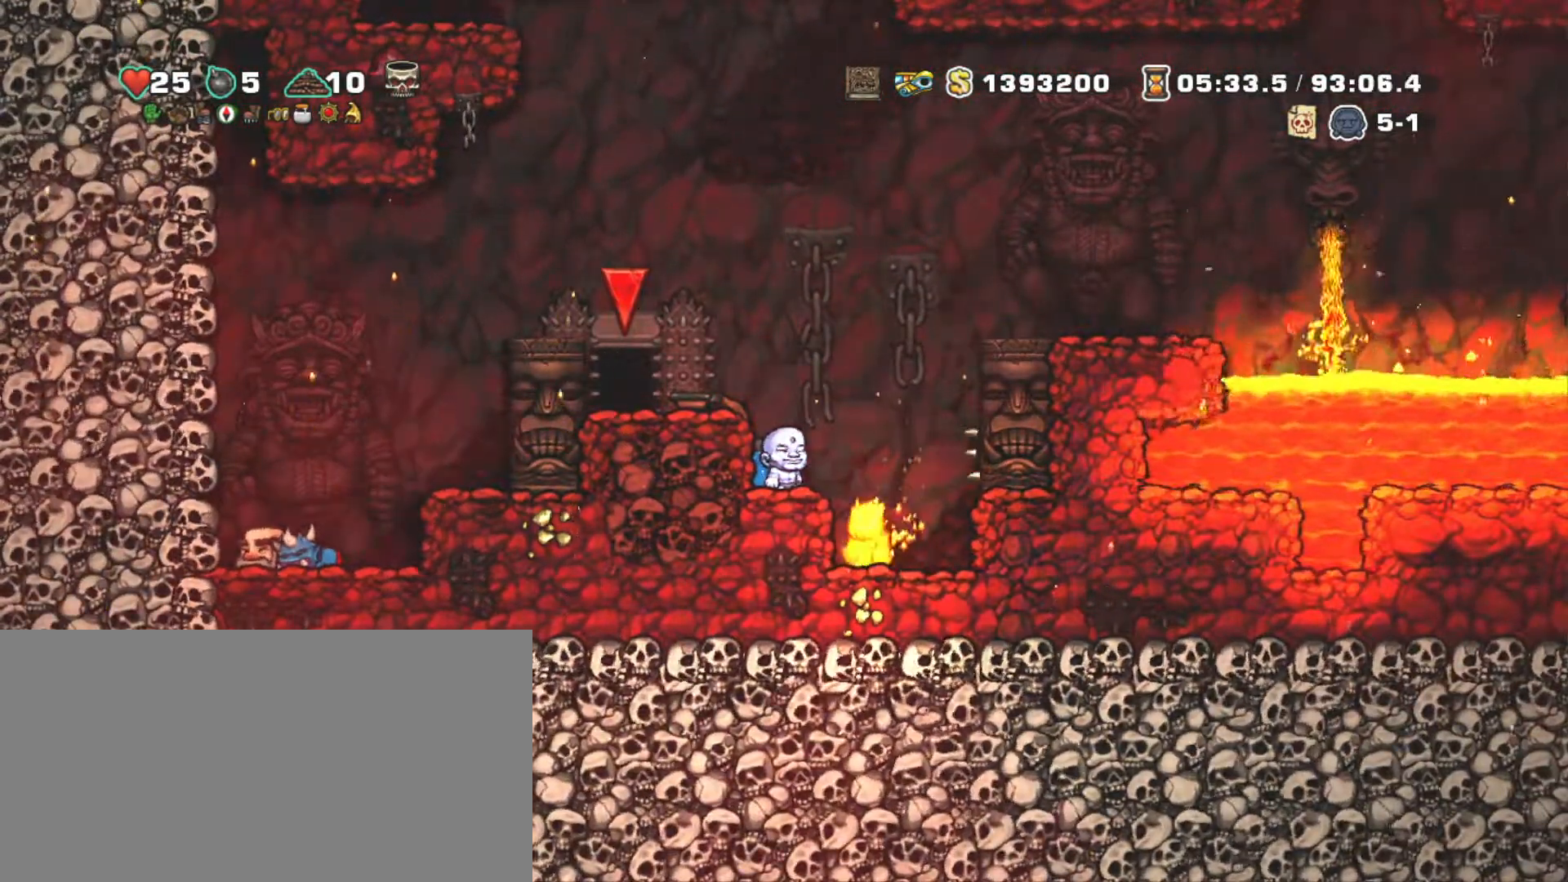
{"keys": ["shift"], "events": []}
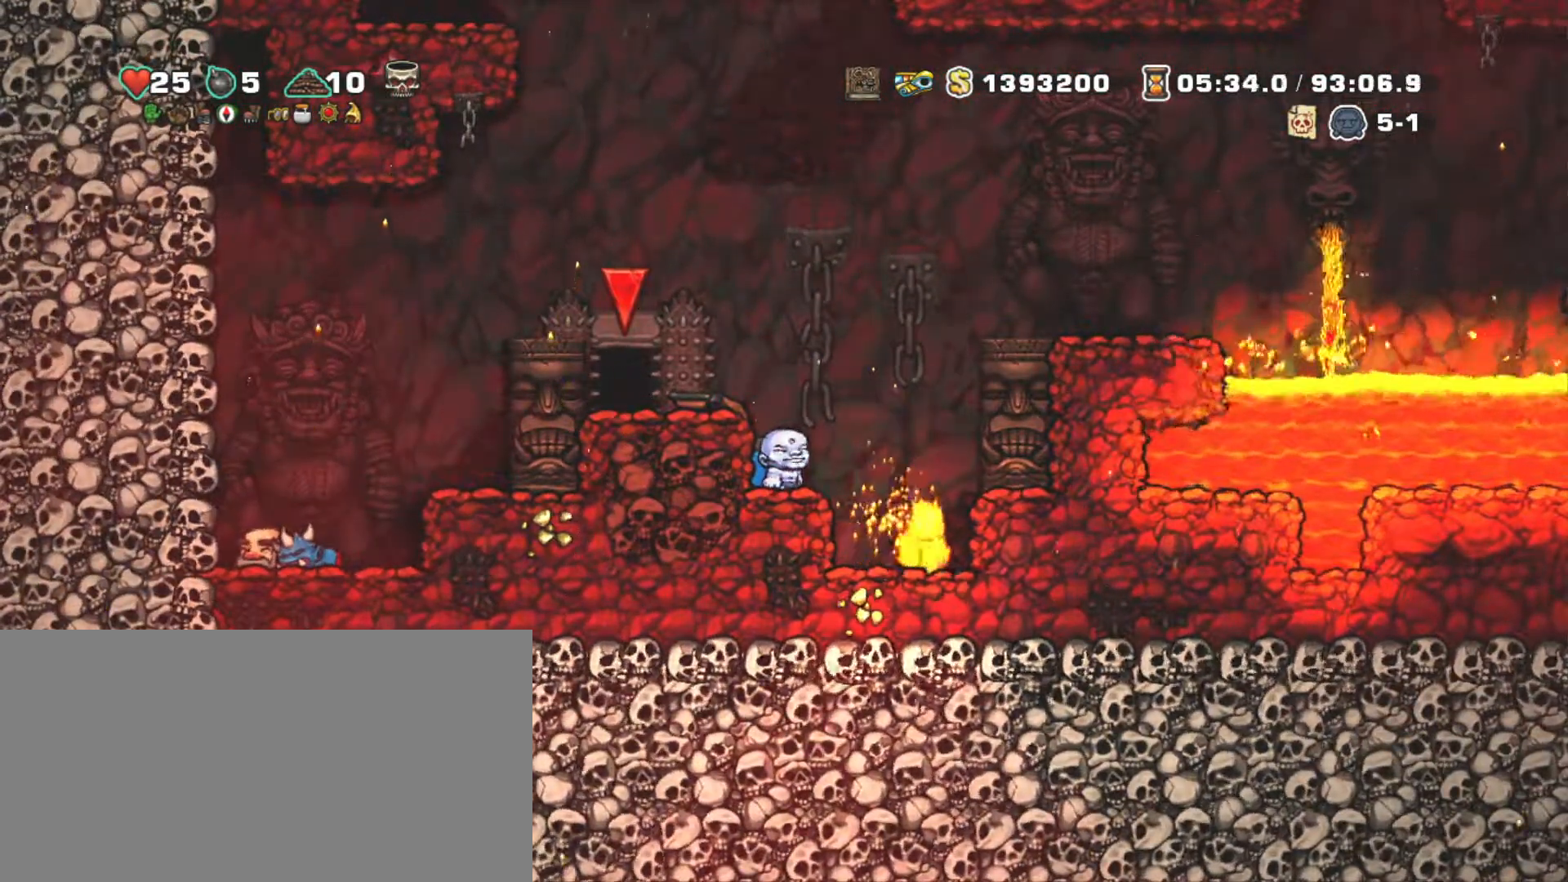
{"keys": ["shift"], "events": []}
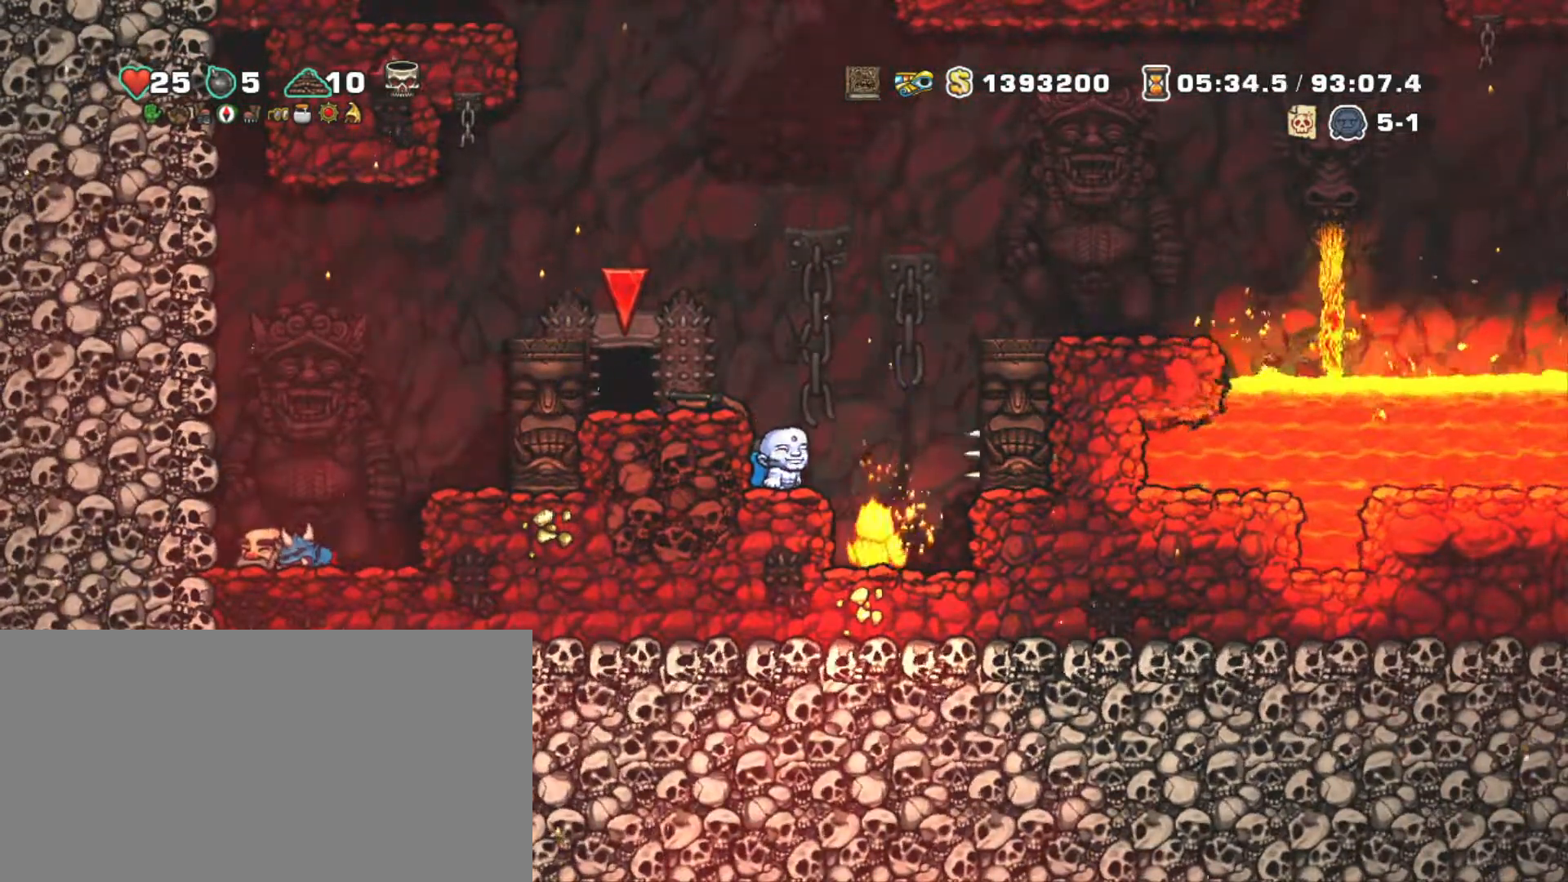
{"keys": ["shift"], "events": [[417, "z", "down"], [467, "z", "up"]]}
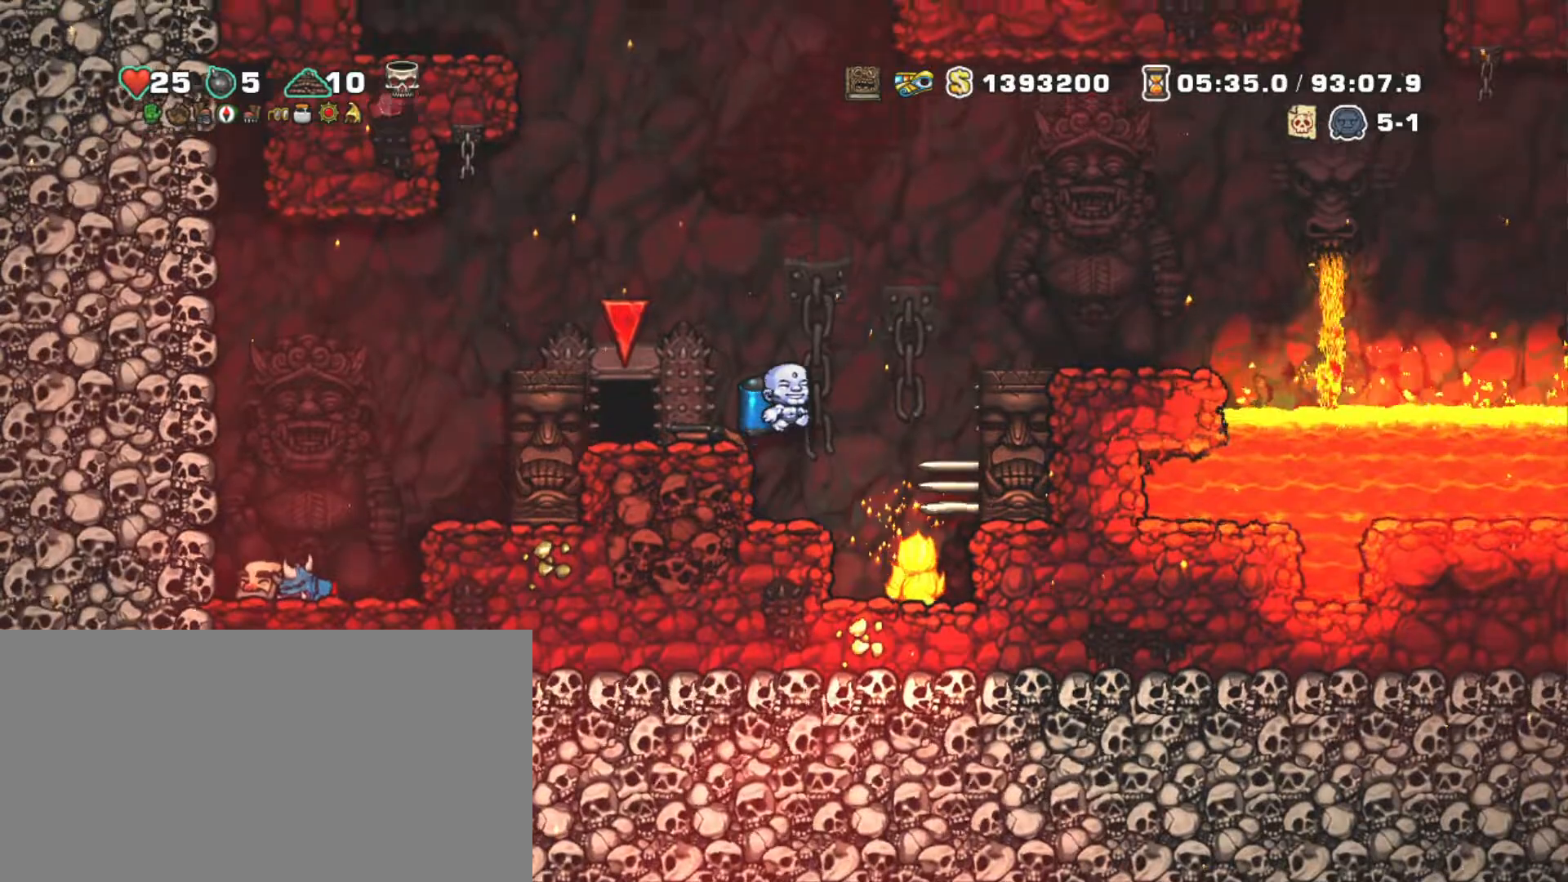
{"keys": ["shift"], "events": []}
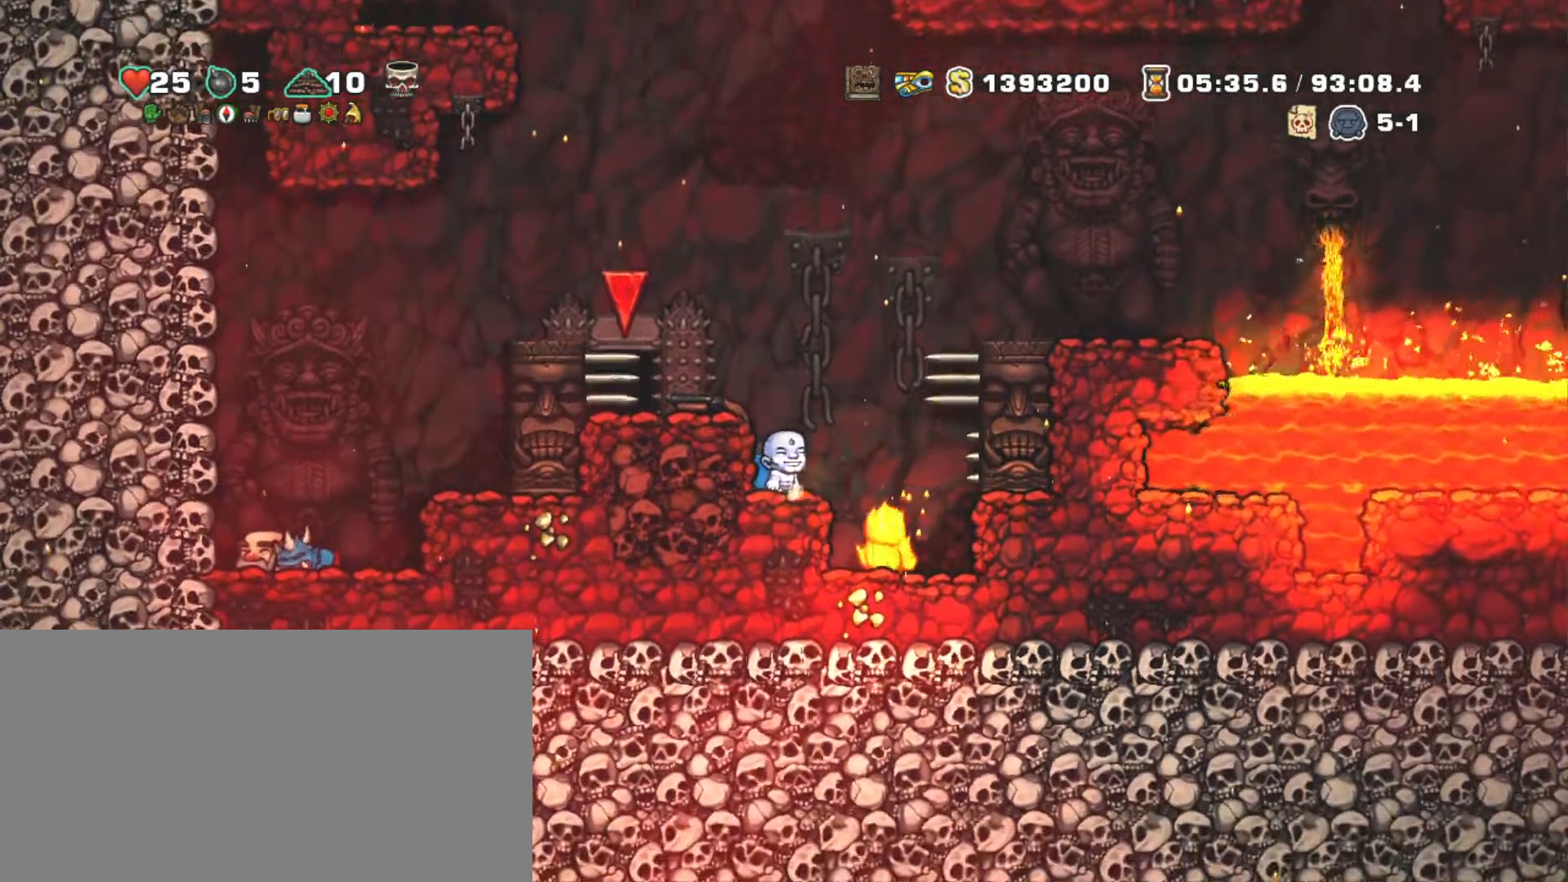
{"keys": ["shift"], "events": []}
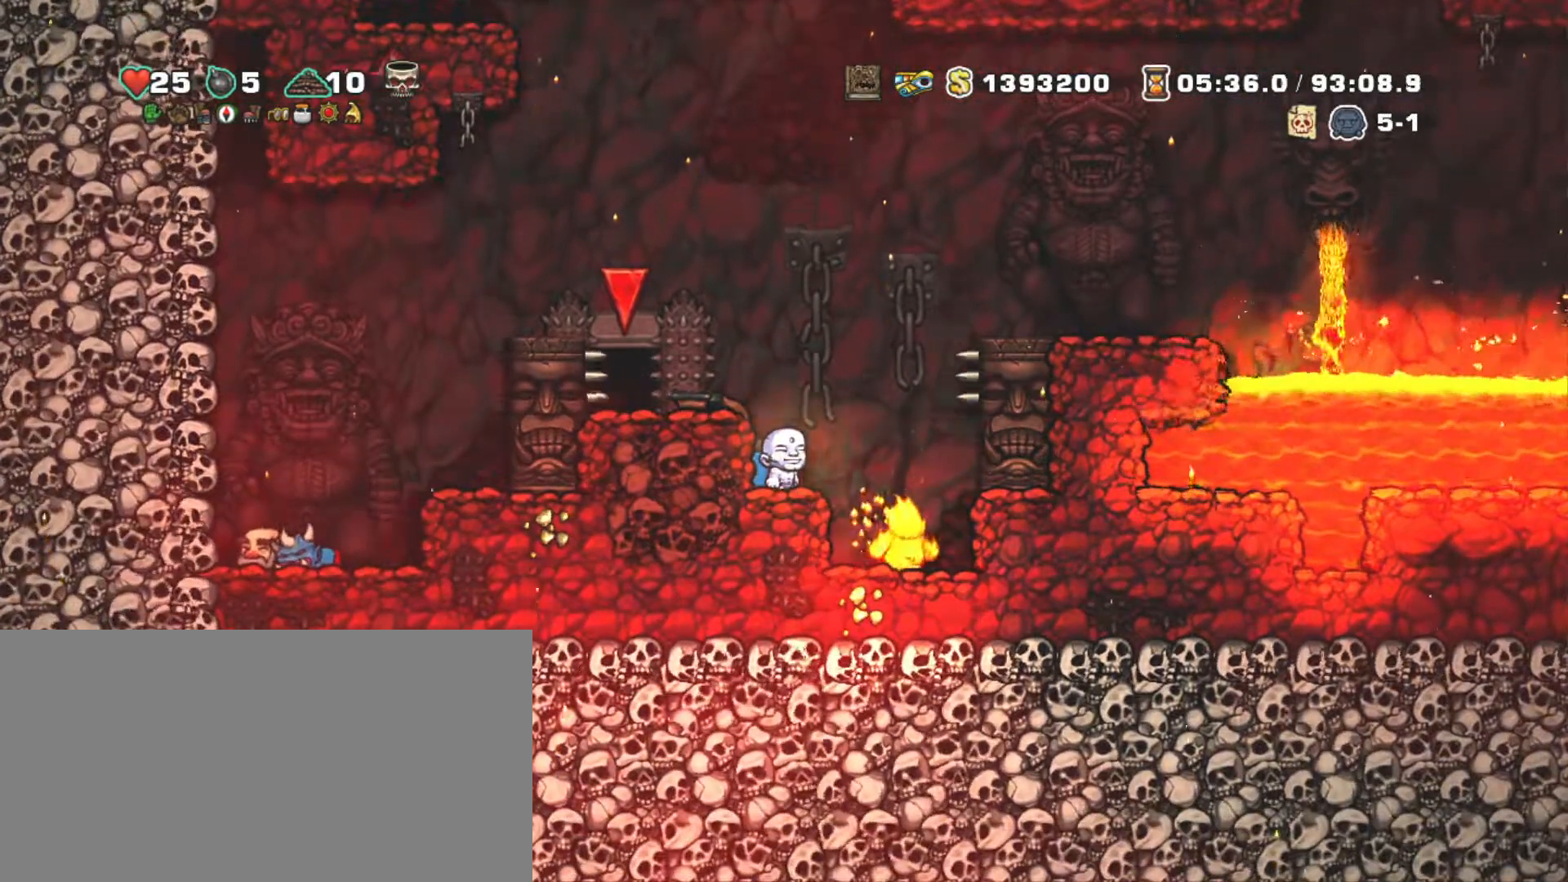
{"keys": ["shift"], "events": [[367, "right", "down"], [500, "right", "up"]]}
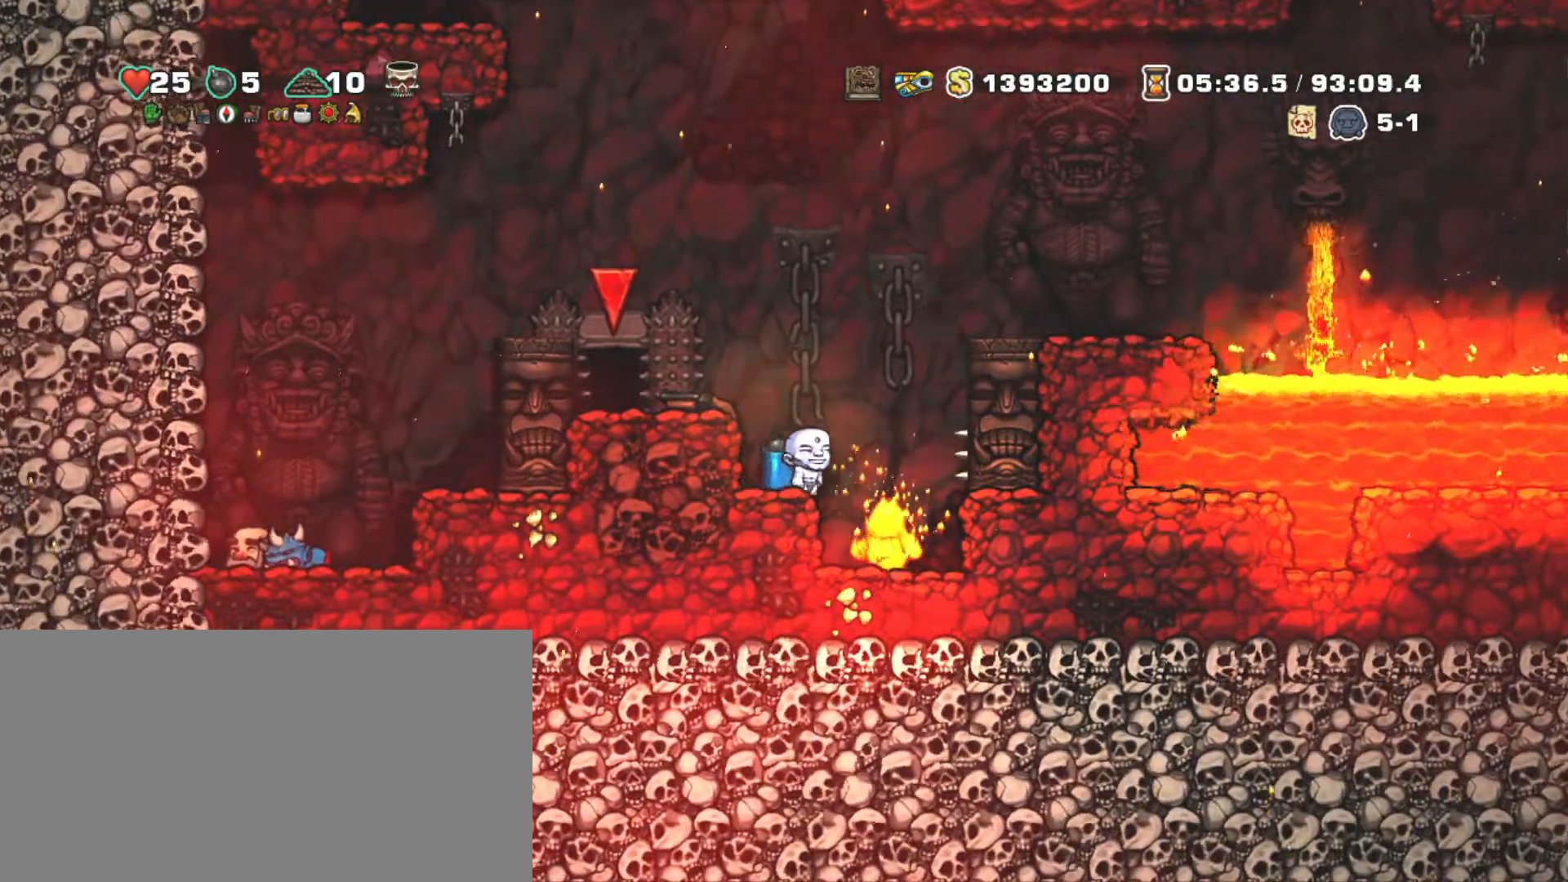
{"keys": ["right", "shift"], "events": [[100, "x", "down"], [200, "x", "up"], [483, "right", "down"]]}
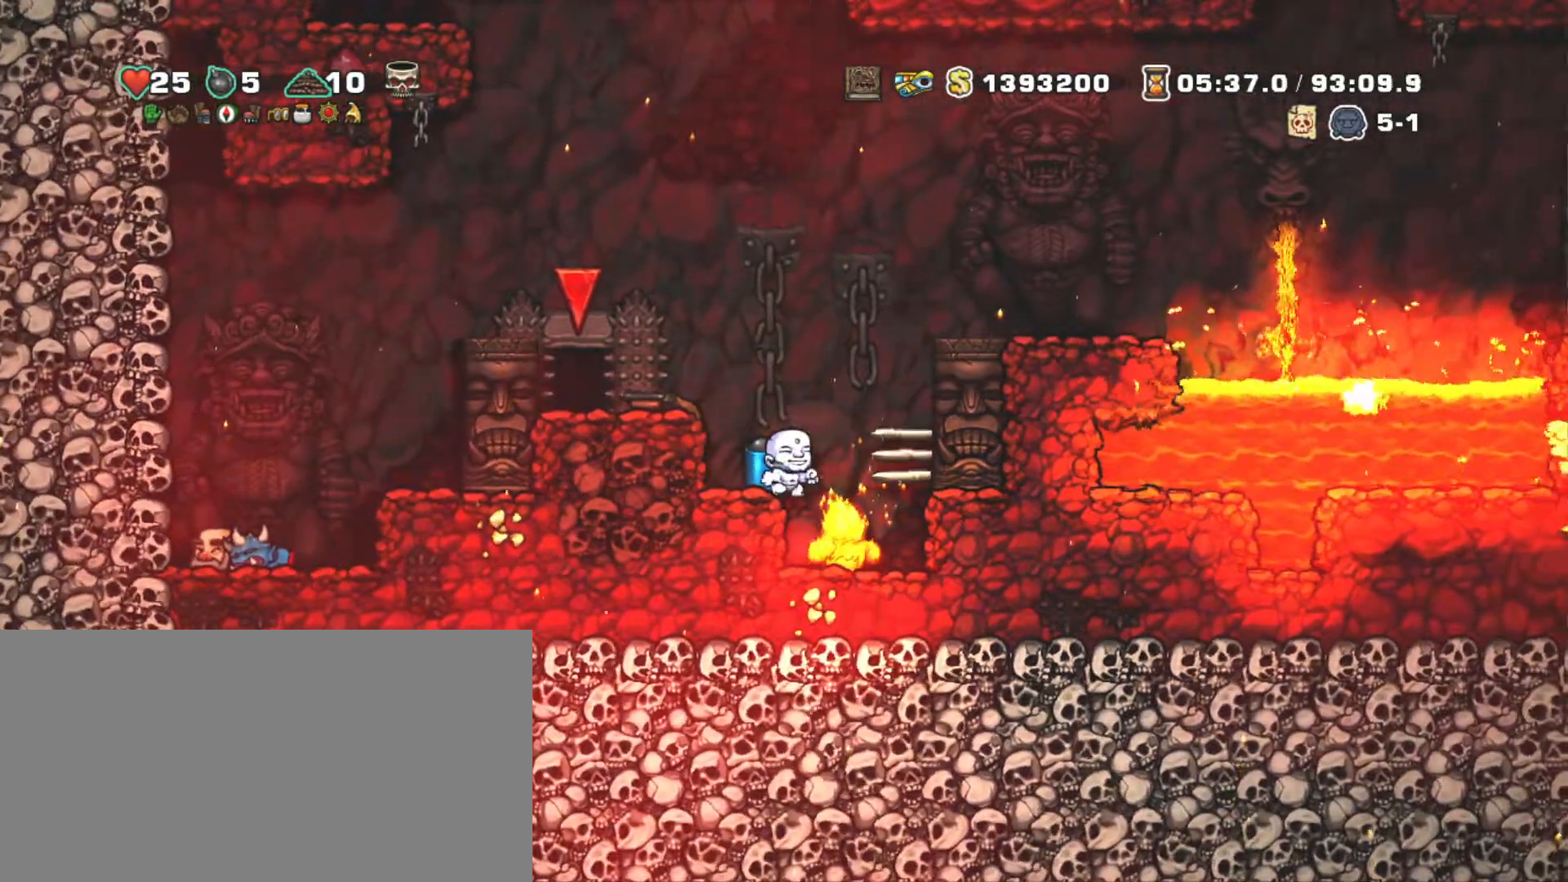
{"keys": ["shift"], "events": [[67, "right", "up"], [117, "x", "down"], [217, "x", "up"]]}
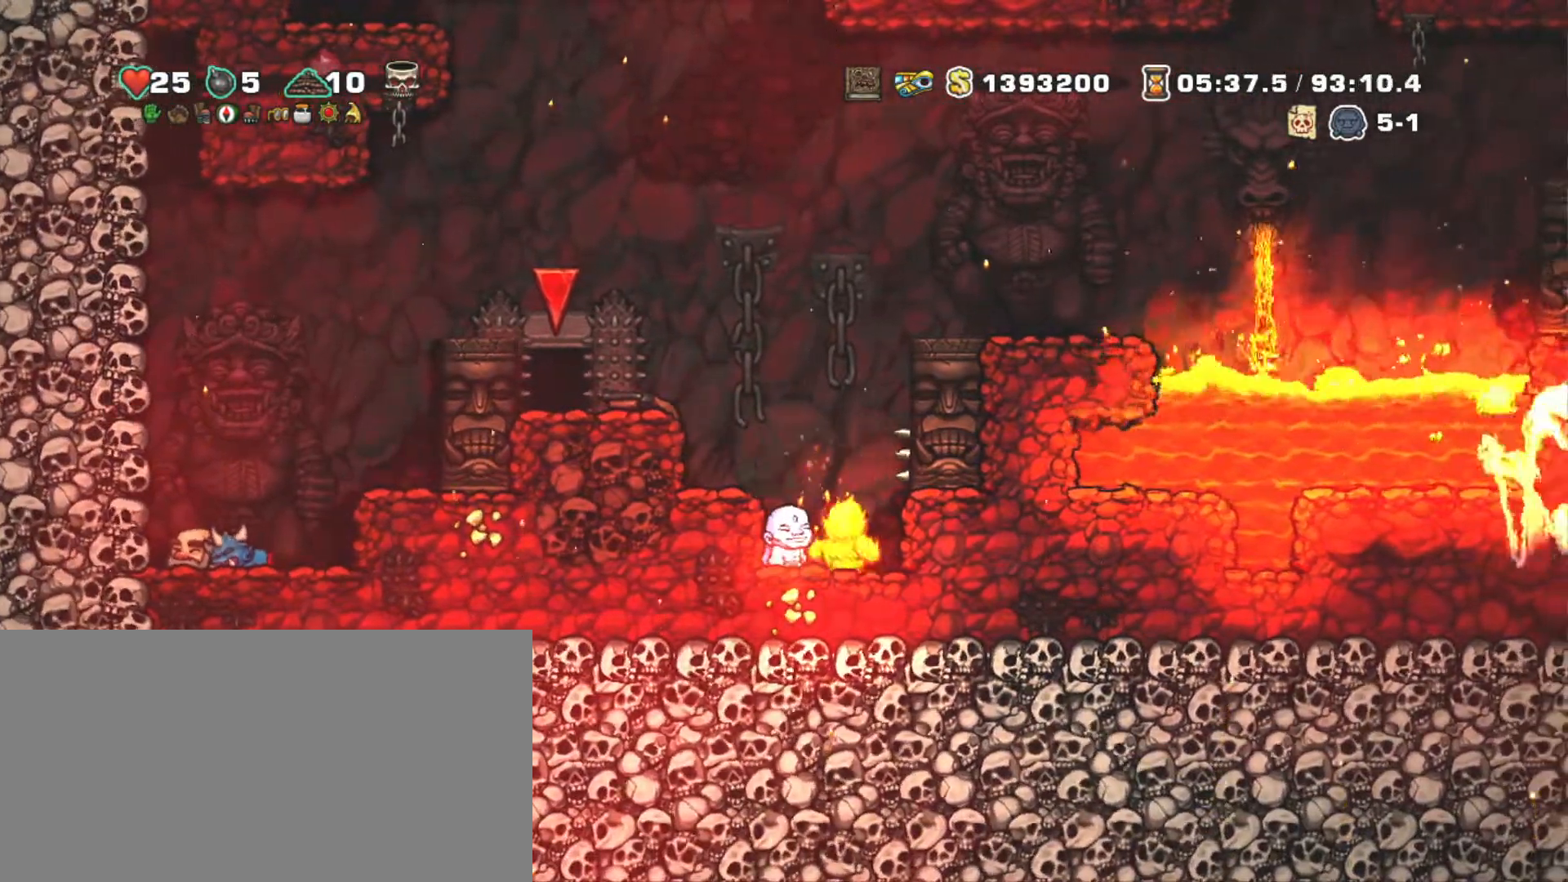
{"keys": ["shift"], "events": [[367, "z", "down"], [467, "z", "up"]]}
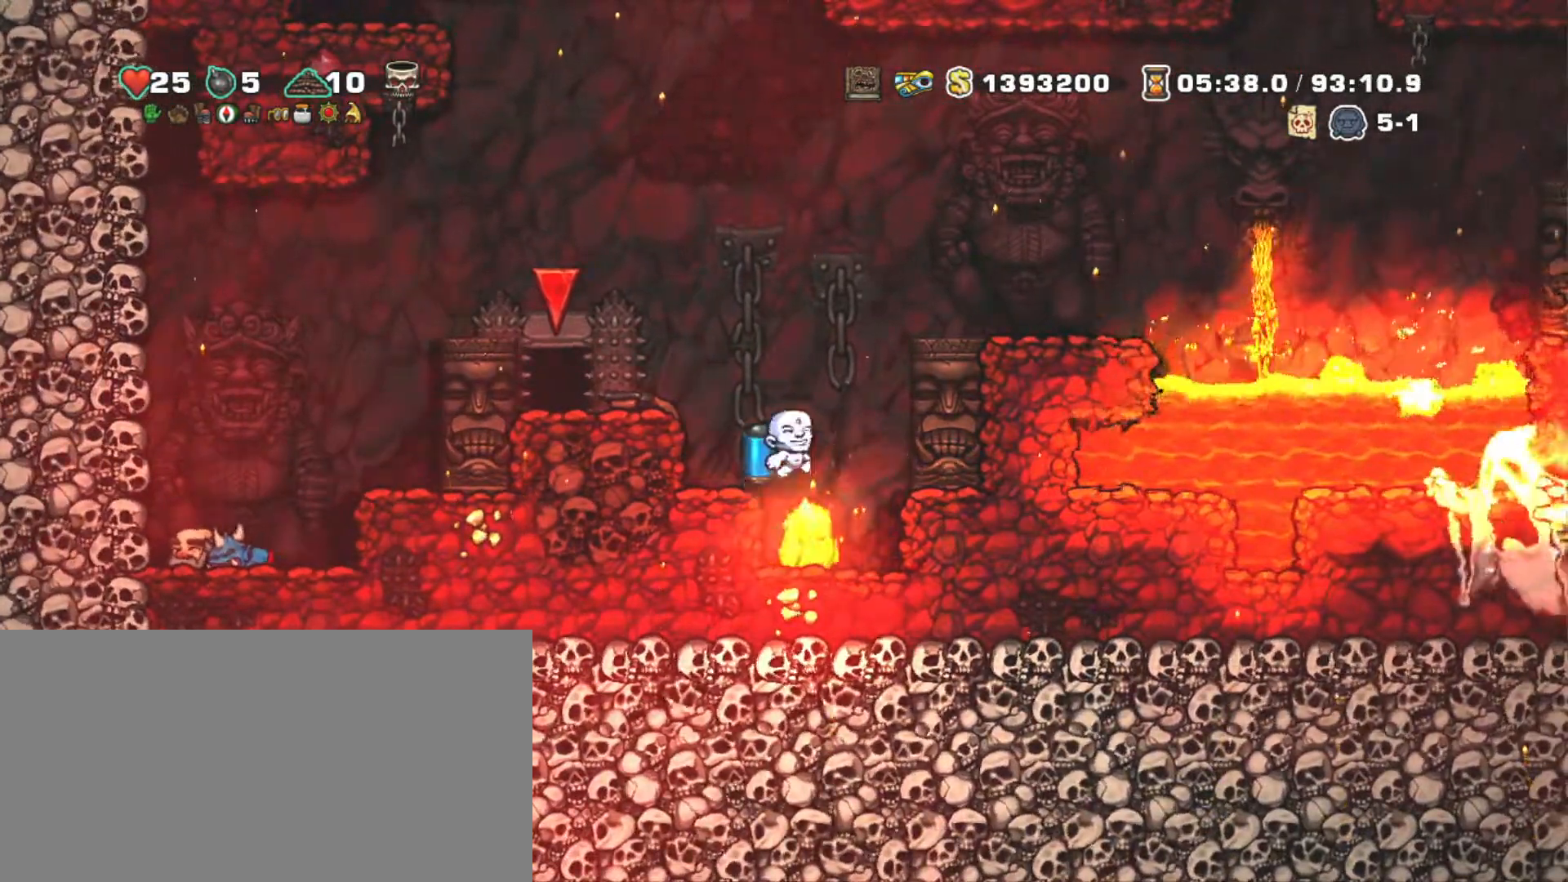
{"keys": ["right", "shift", "z"], "events": [[50, "z", "down"], [333, "right", "down"]]}
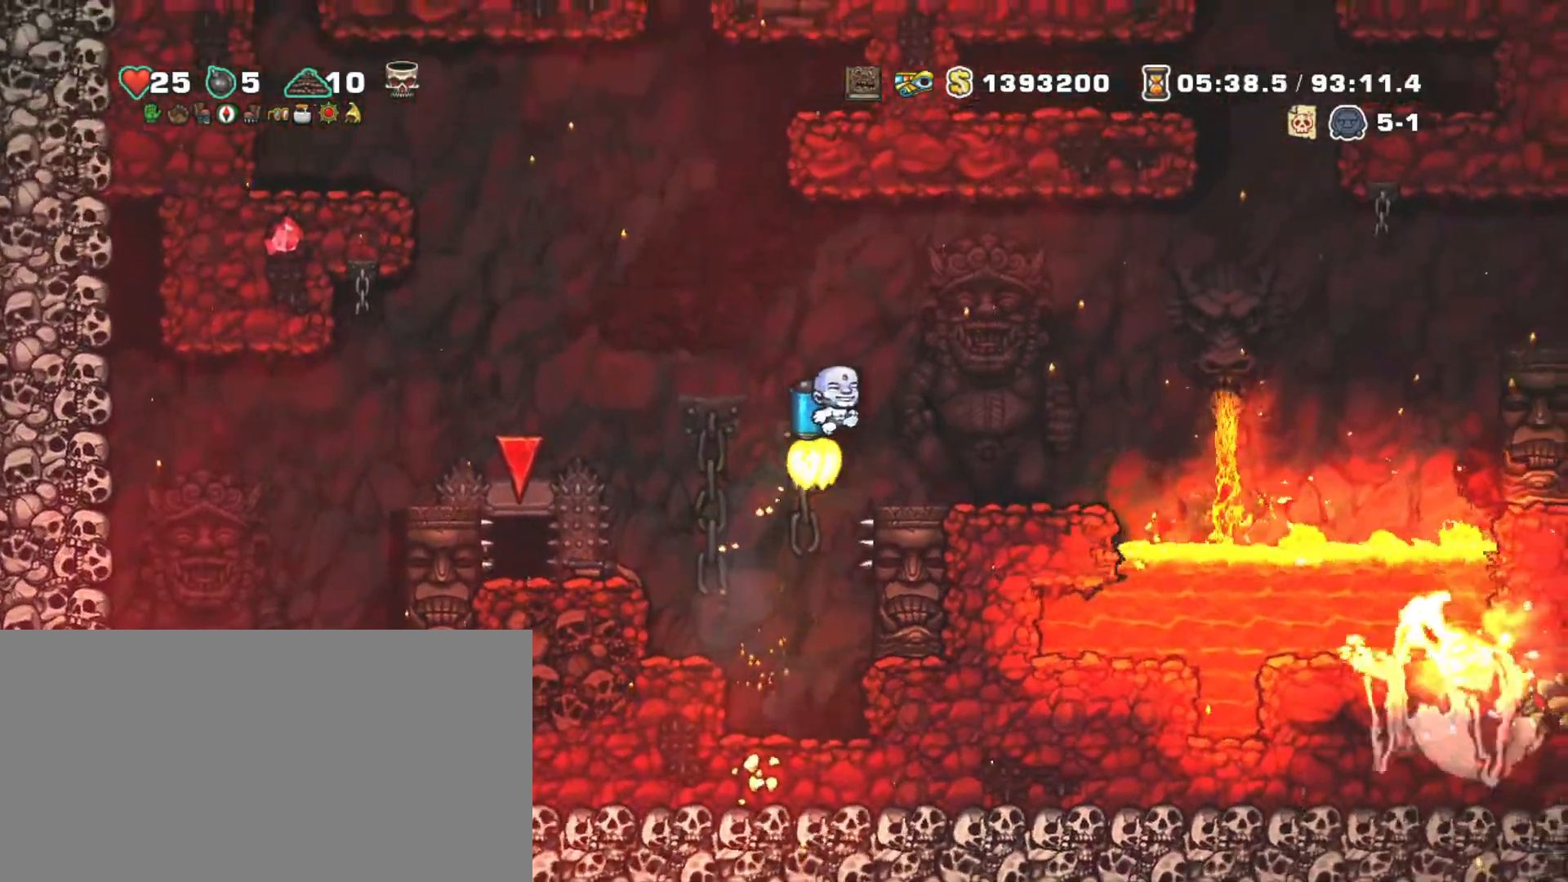
{"keys": ["right", "shift", "z"], "events": [[267, "z", "up"], [450, "z", "down"]]}
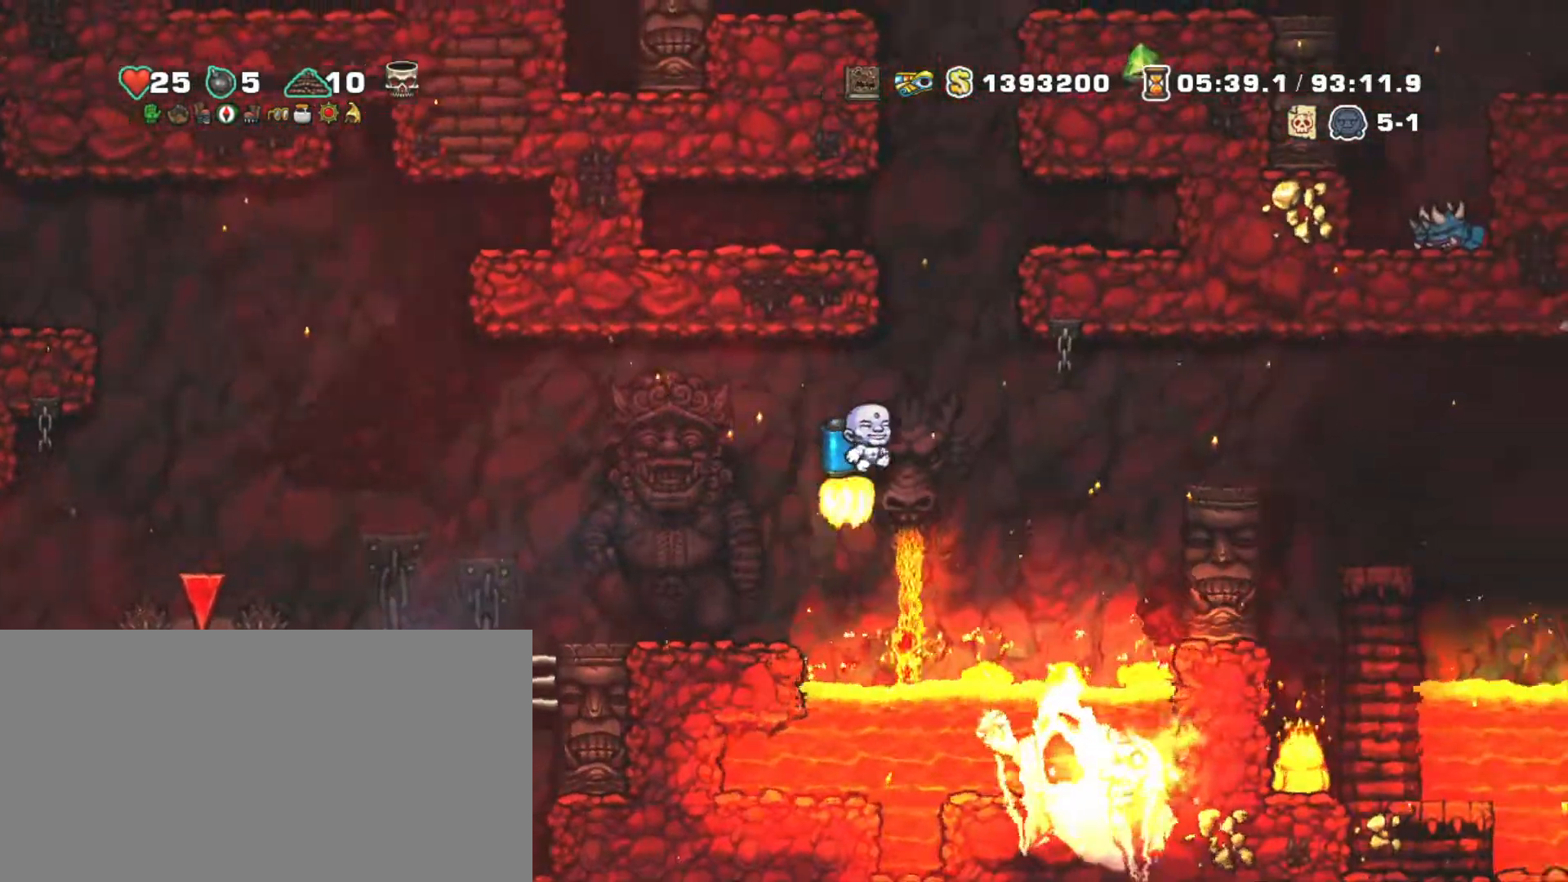
{"keys": ["right", "shift", "z"], "events": [[83, "z", "up"], [317, "z", "down"]]}
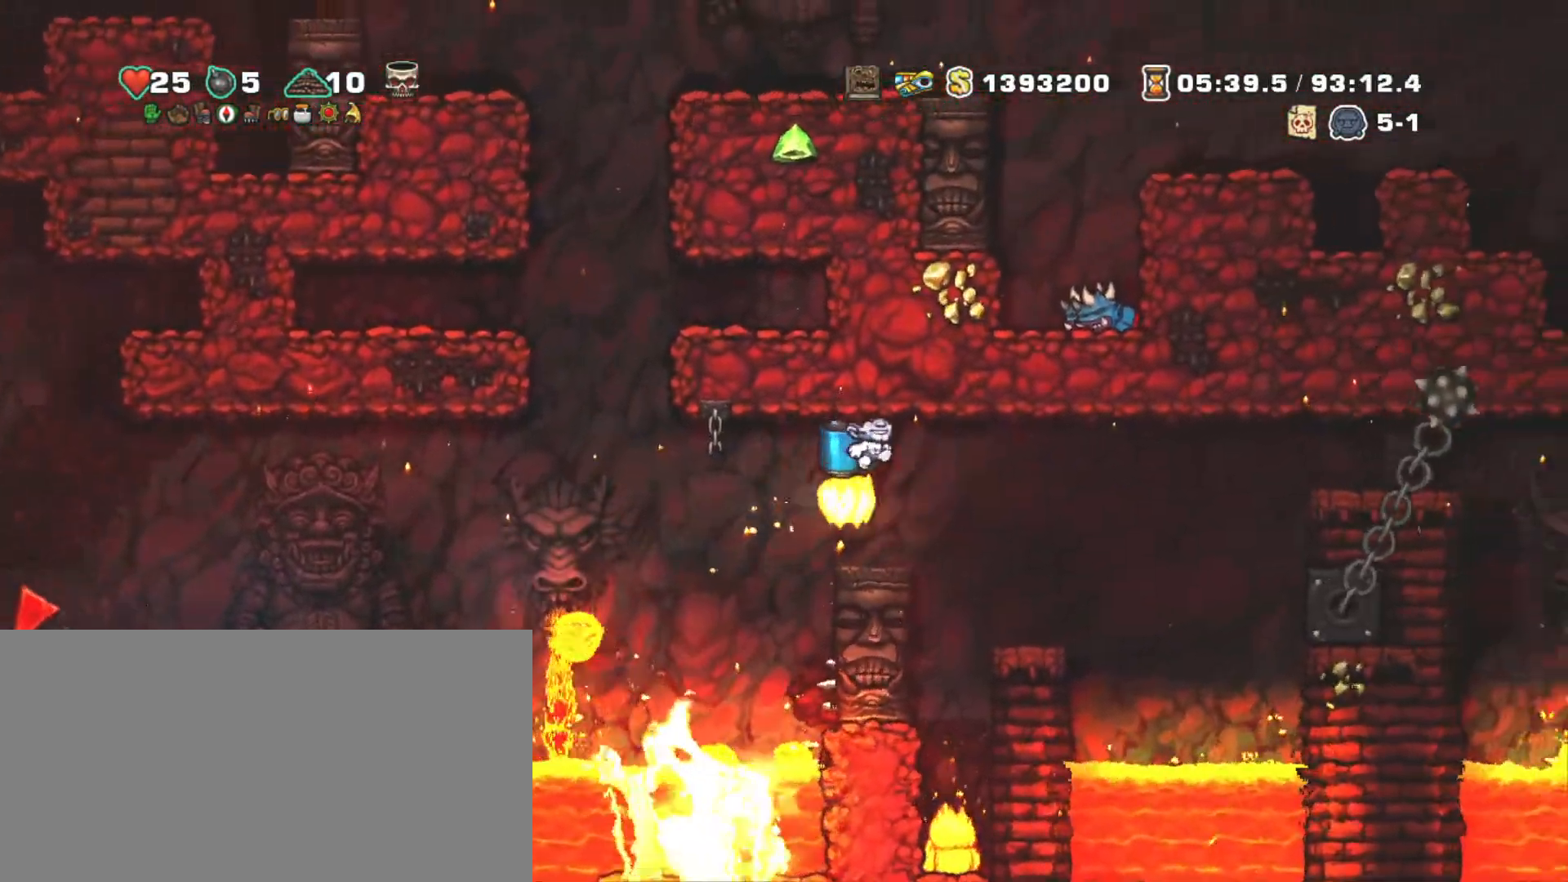
{"keys": ["right", "shift", "z"], "events": []}